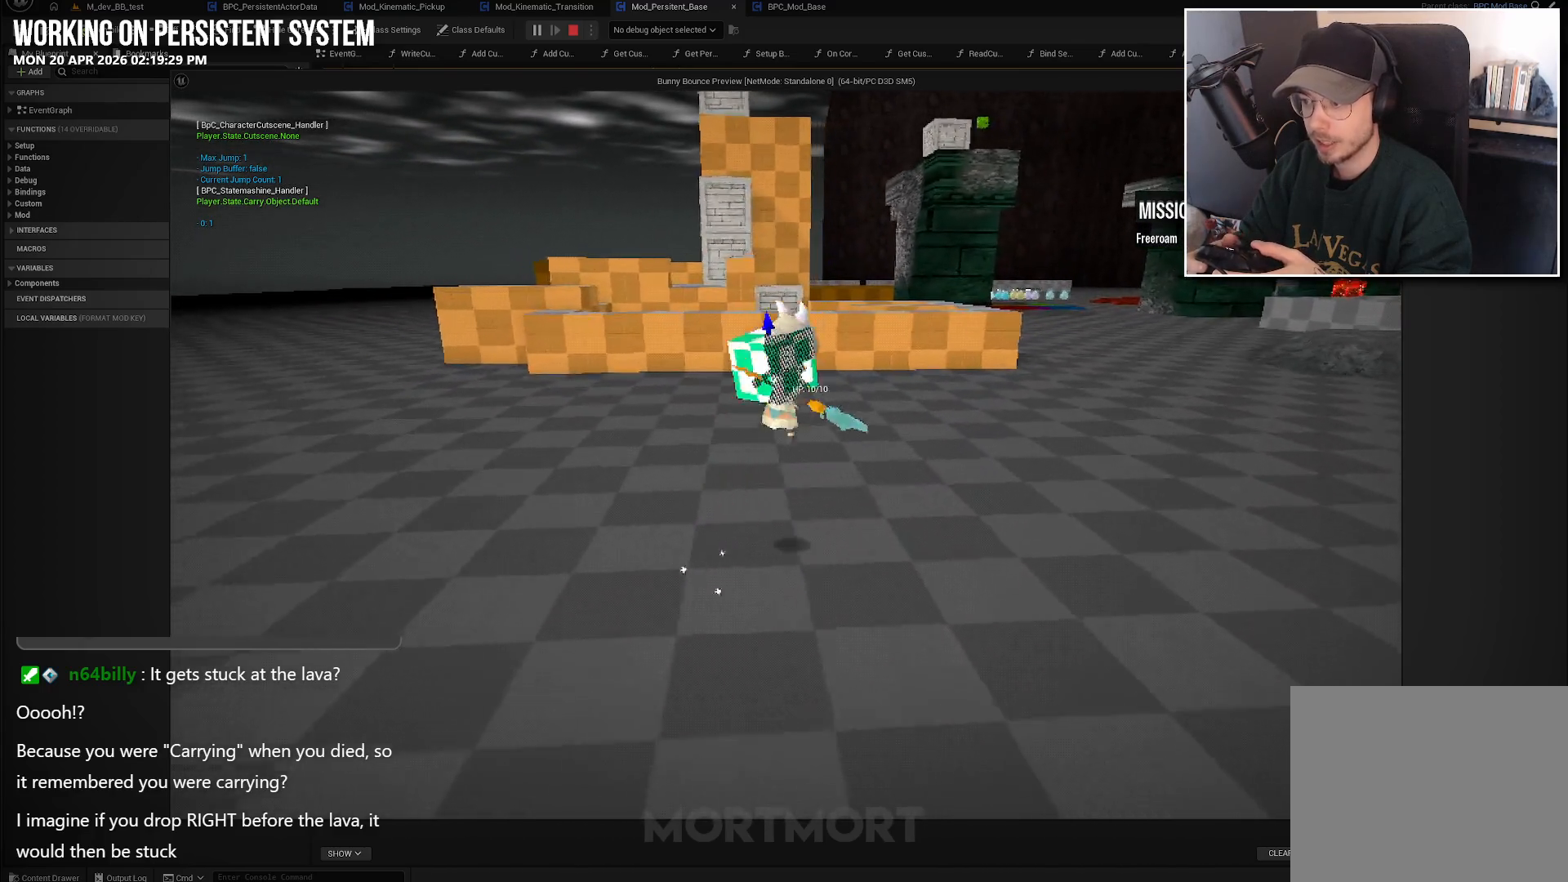
Gameplay with a controller (Xbox layout); each line is a JSON object with the inputs held at the frame after it. "events" lists button and stick changes between this image and that frame as [ms after this image, input, new state], when the widget could be followed in between.
{"buttons": [], "left_stick": "up-right", "right_stick": "center", "events": []}
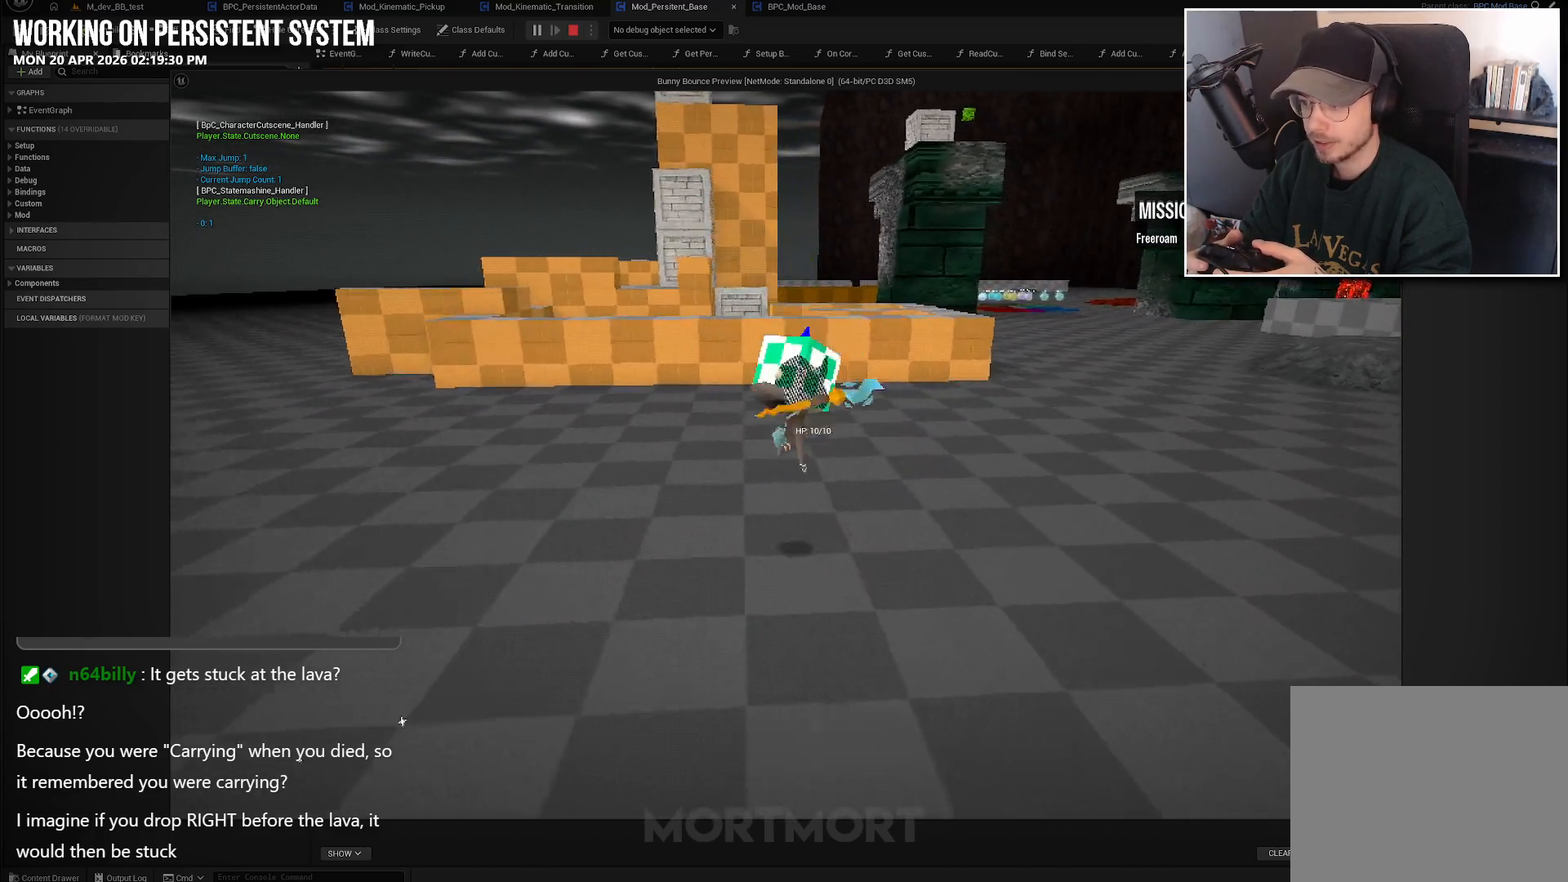
{"buttons": [], "left_stick": "up-right", "right_stick": "center", "events": [[183, "A", "down"], [283, "X", "down"], [367, "A", "up"], [450, "X", "up"]]}
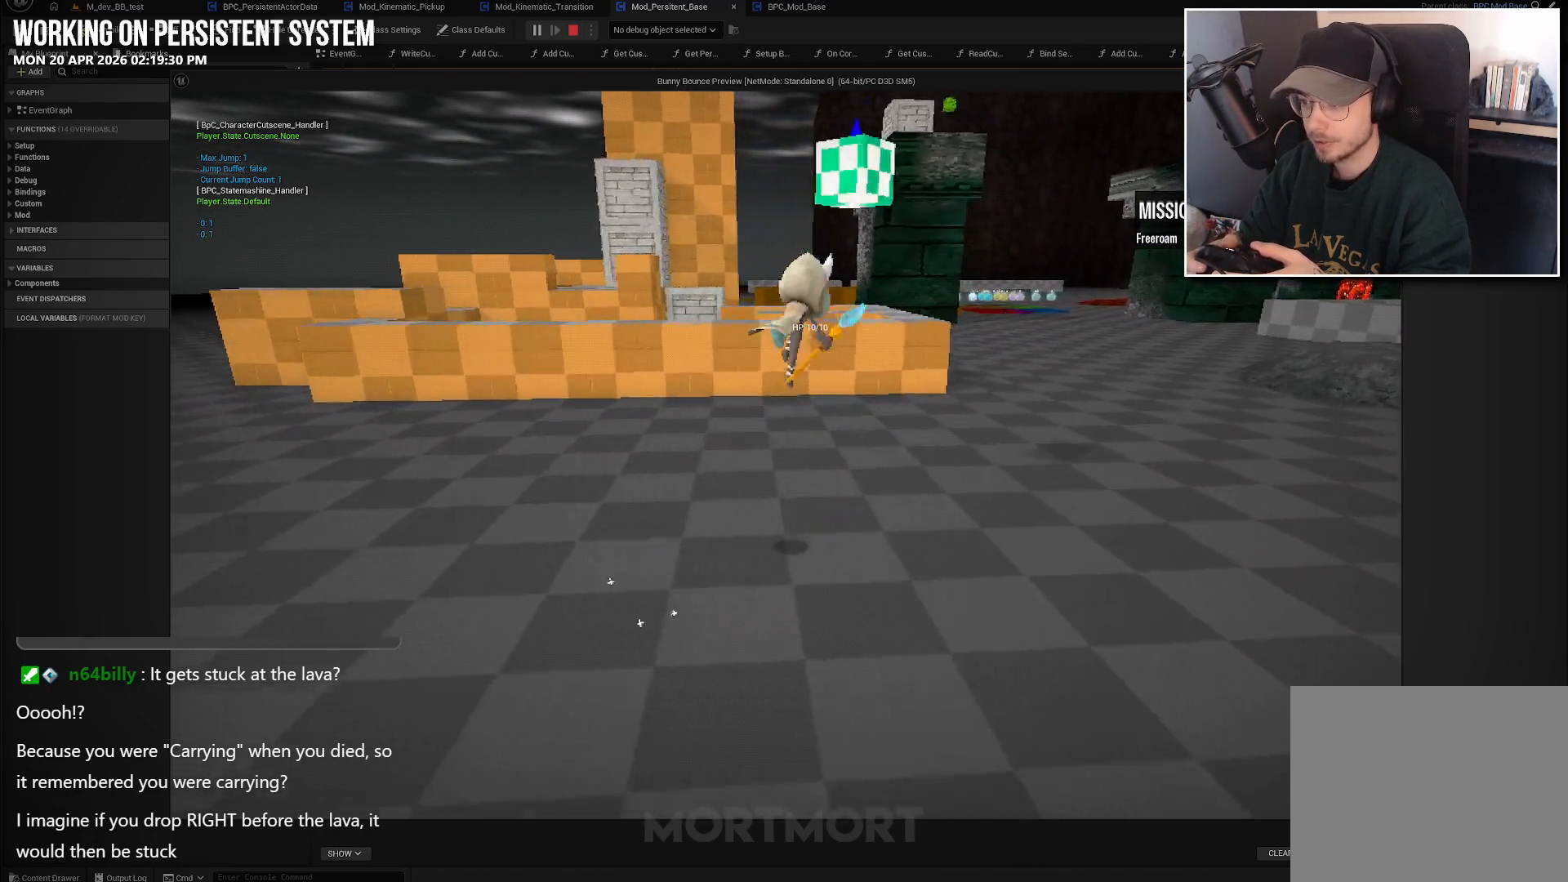
{"buttons": [], "left_stick": "up-right", "right_stick": "center", "events": []}
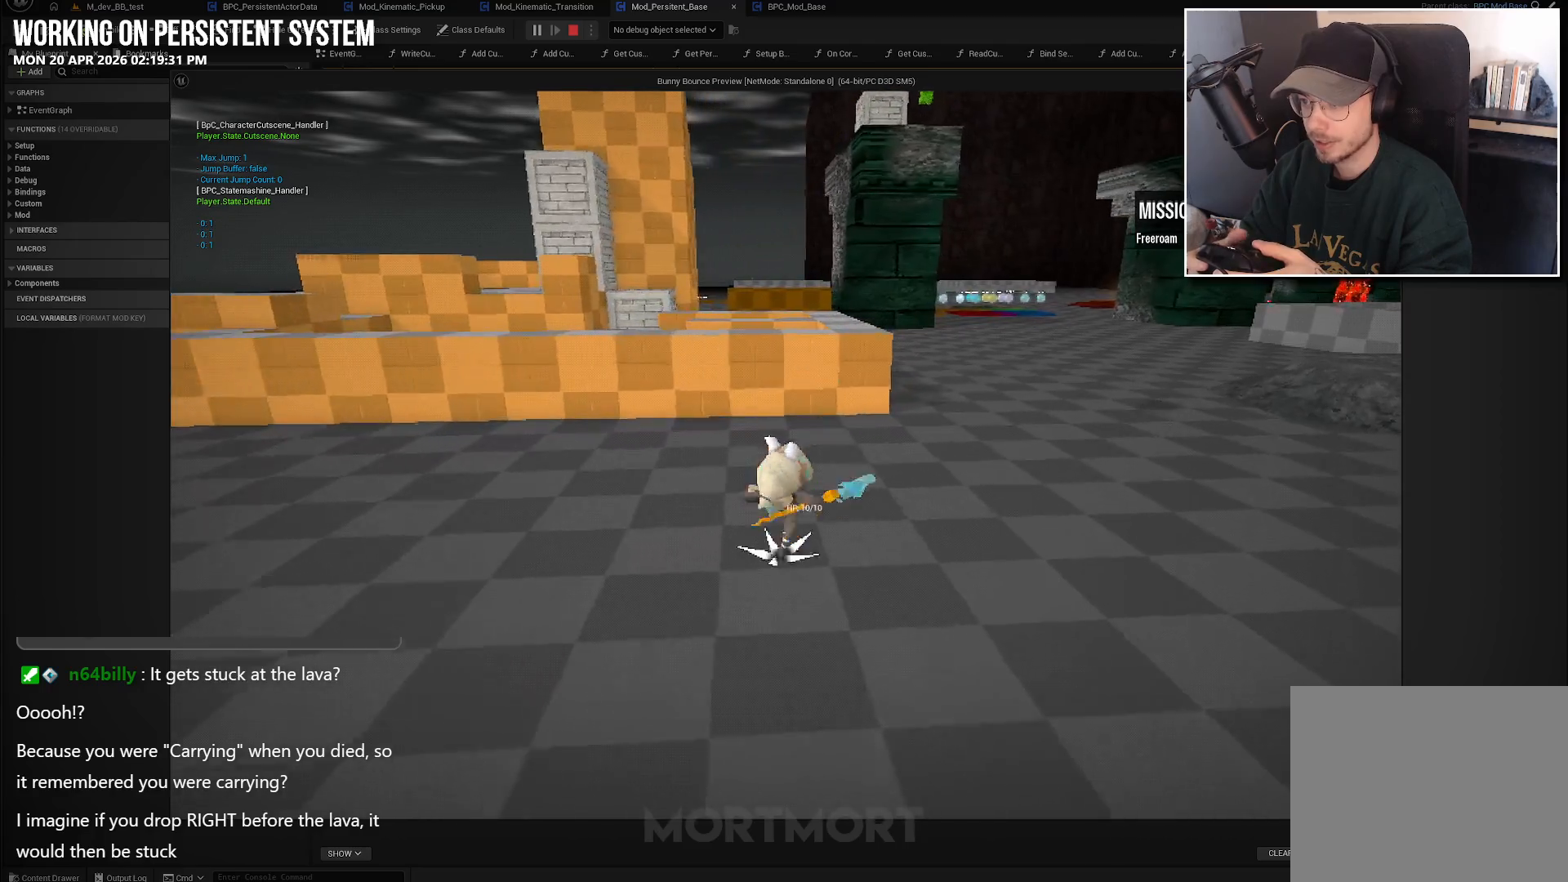
{"buttons": [], "left_stick": "up-right", "right_stick": "center", "events": [[167, "L2", "down"], [233, "B", "down"], [350, "B", "up"], [367, "L2", "up"]]}
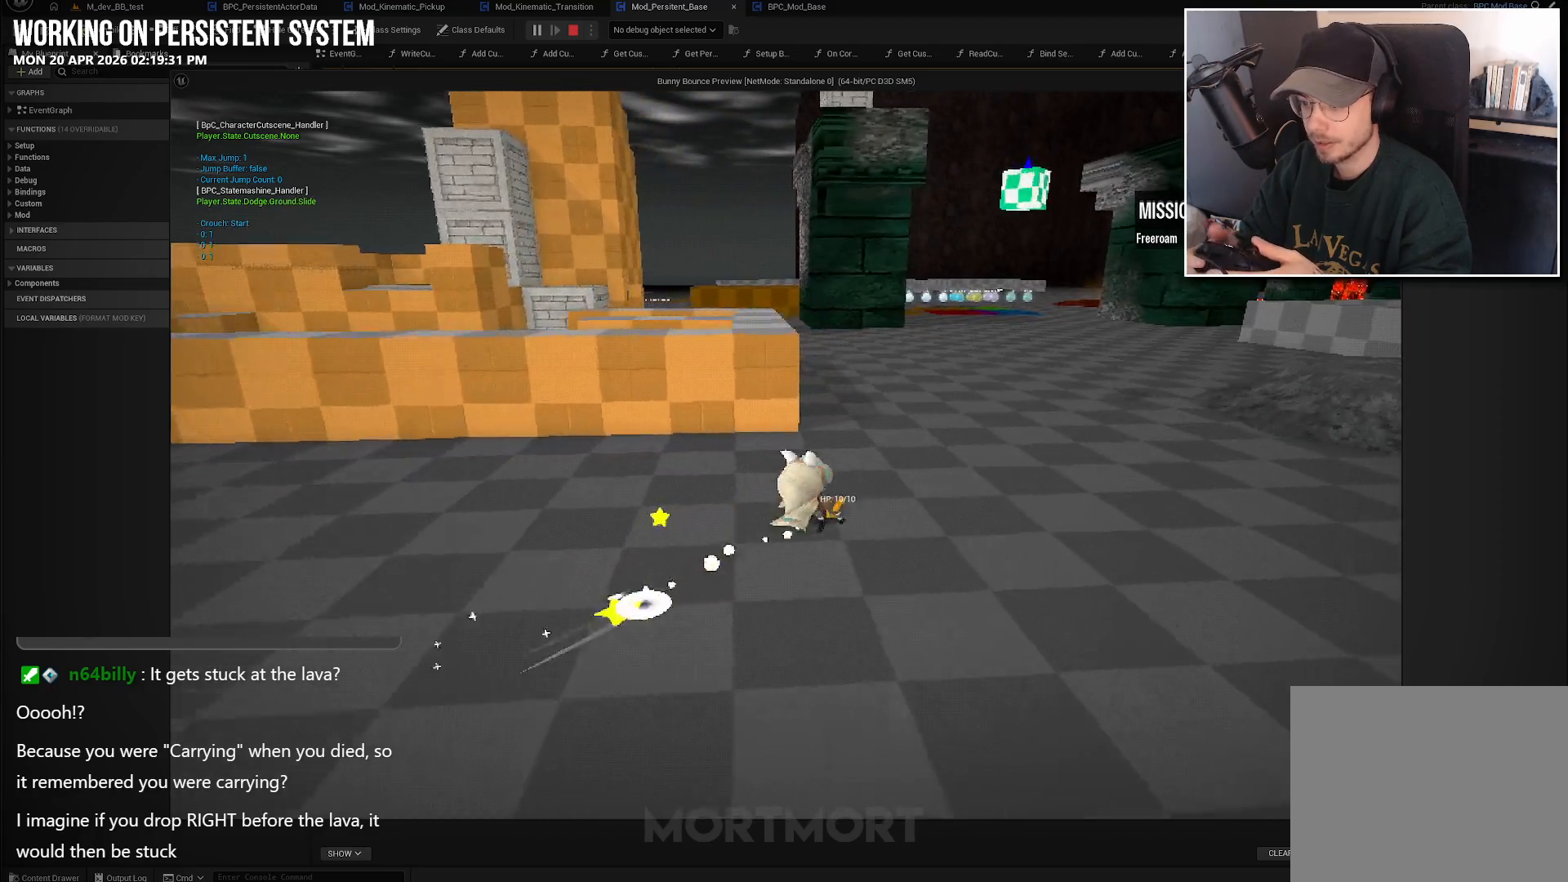
{"buttons": [], "left_stick": "up-left", "right_stick": "center", "events": [[350, "left_stick", "up-left"]]}
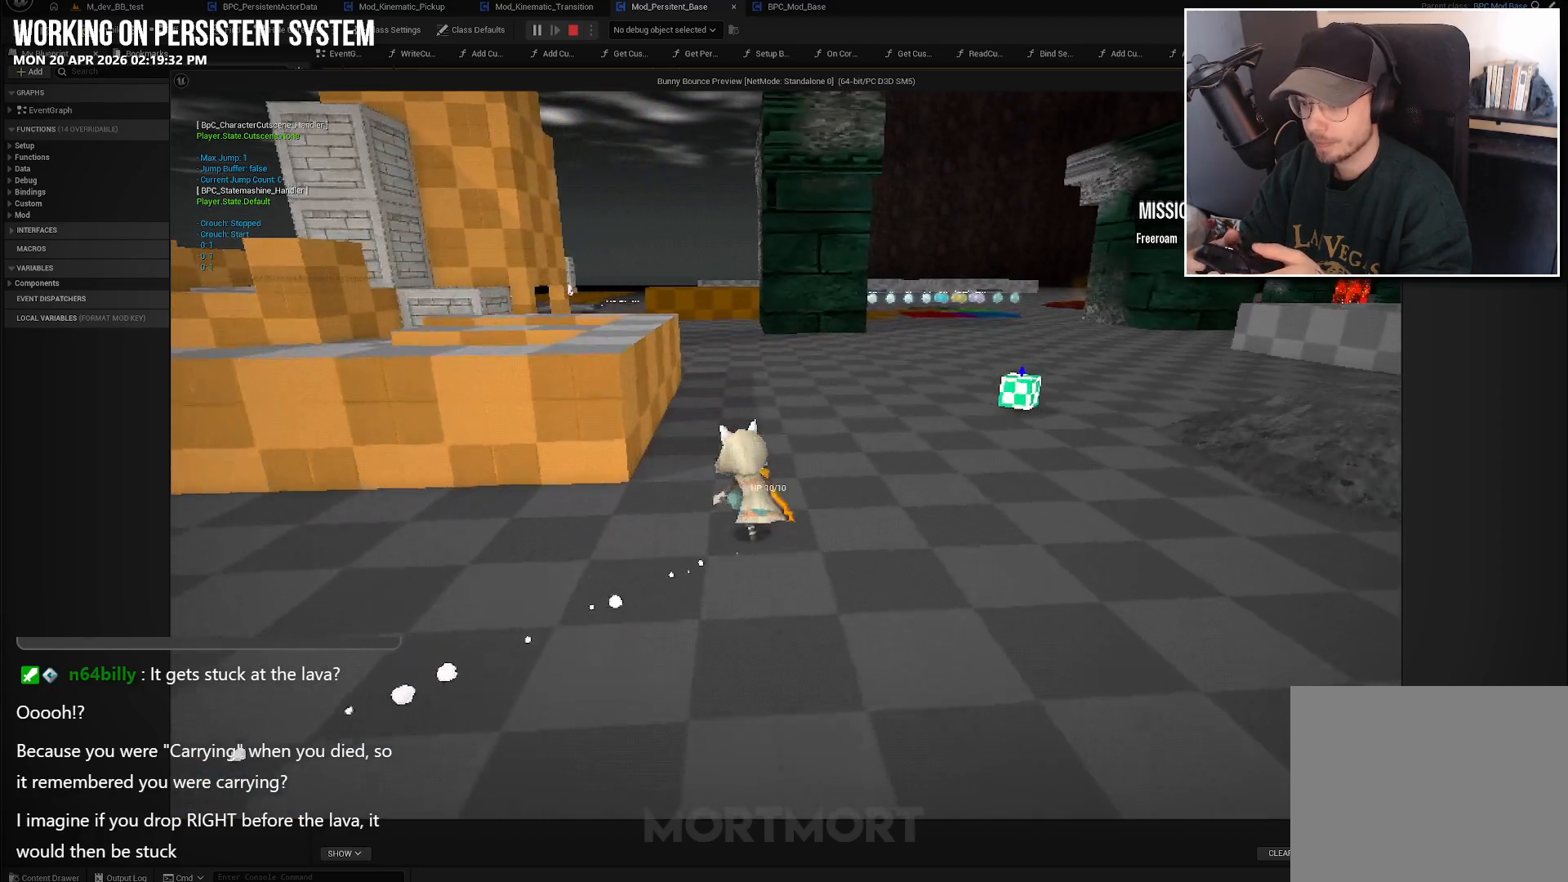
{"buttons": ["A"], "left_stick": "up-left", "right_stick": "center", "events": [[17, "A", "down"]]}
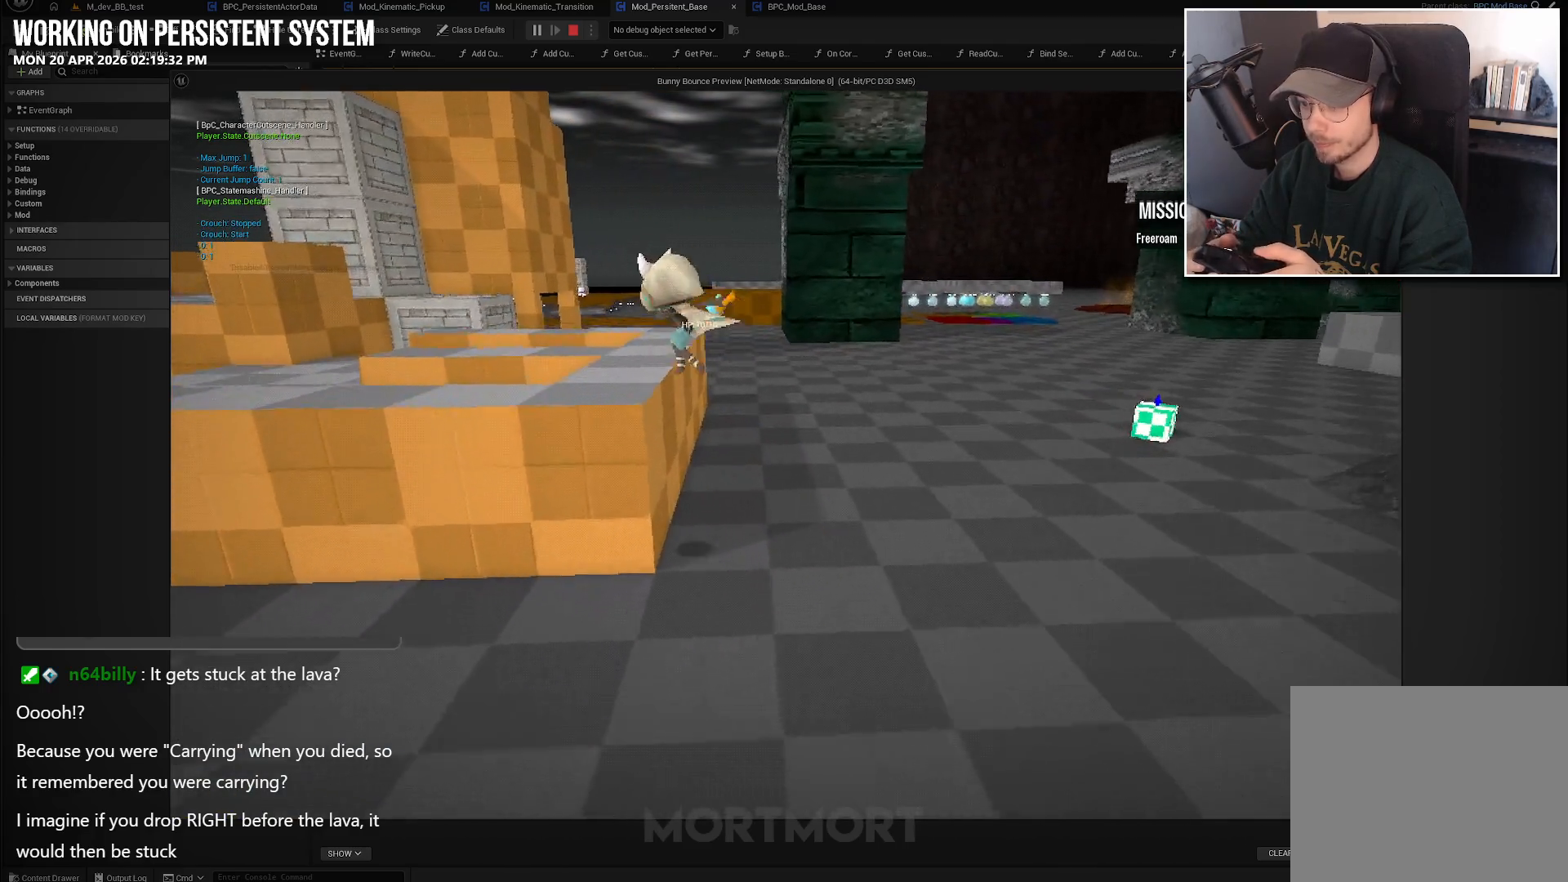
{"buttons": [], "left_stick": "left", "right_stick": "center", "events": [[33, "left_stick", "left"], [67, "A", "up"], [217, "L2", "down"], [267, "B", "down"], [400, "B", "up"], [417, "L2", "up"]]}
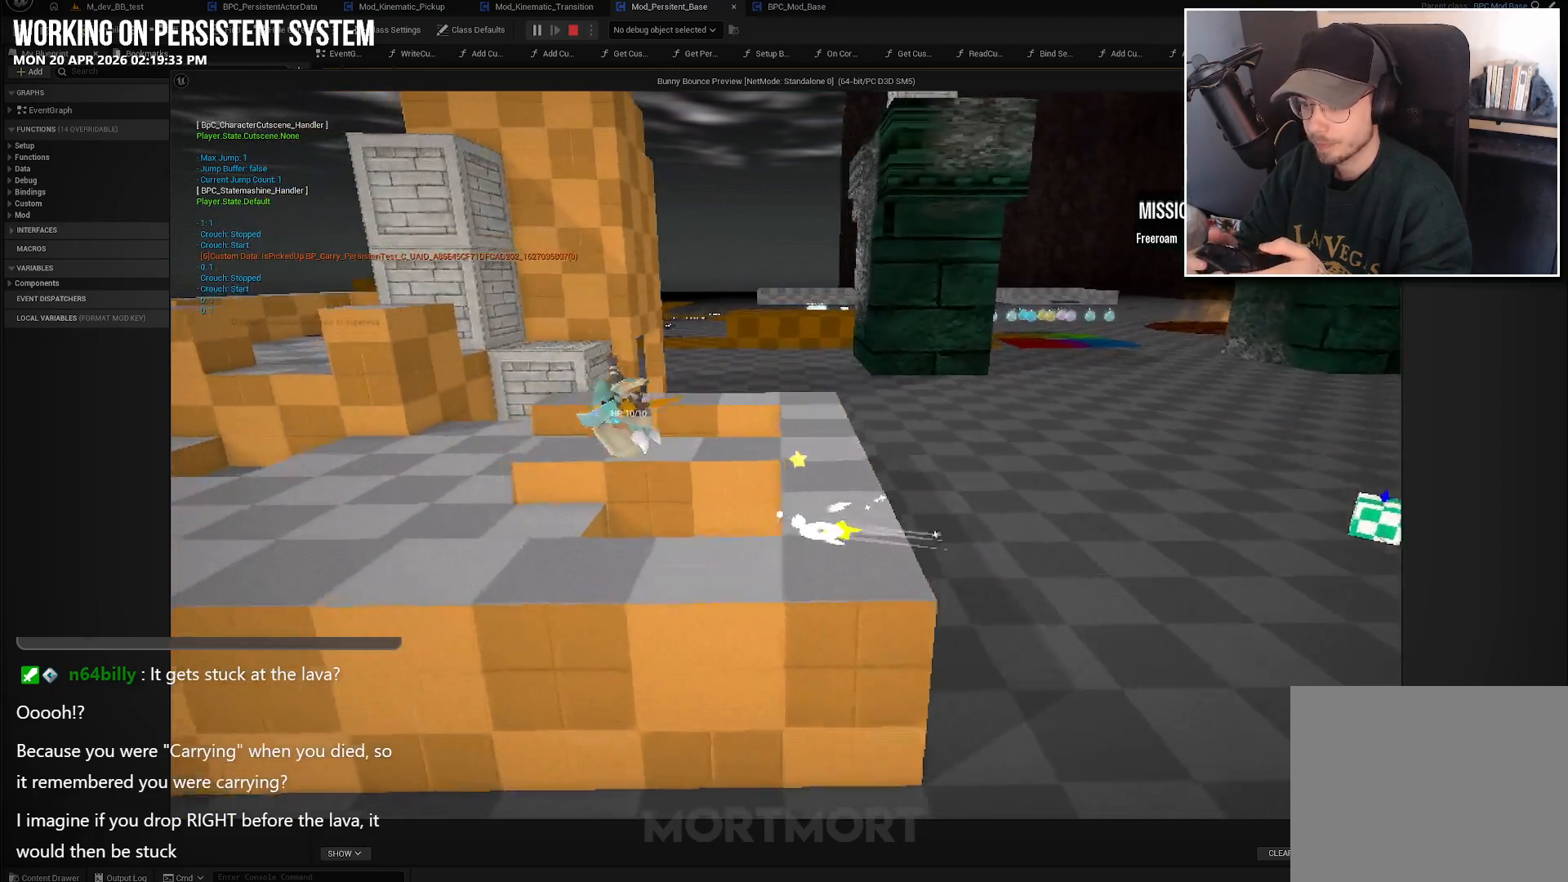
{"buttons": ["A"], "left_stick": "up-left", "right_stick": "center", "events": [[300, "left_stick", "up-left"], [400, "A", "down"]]}
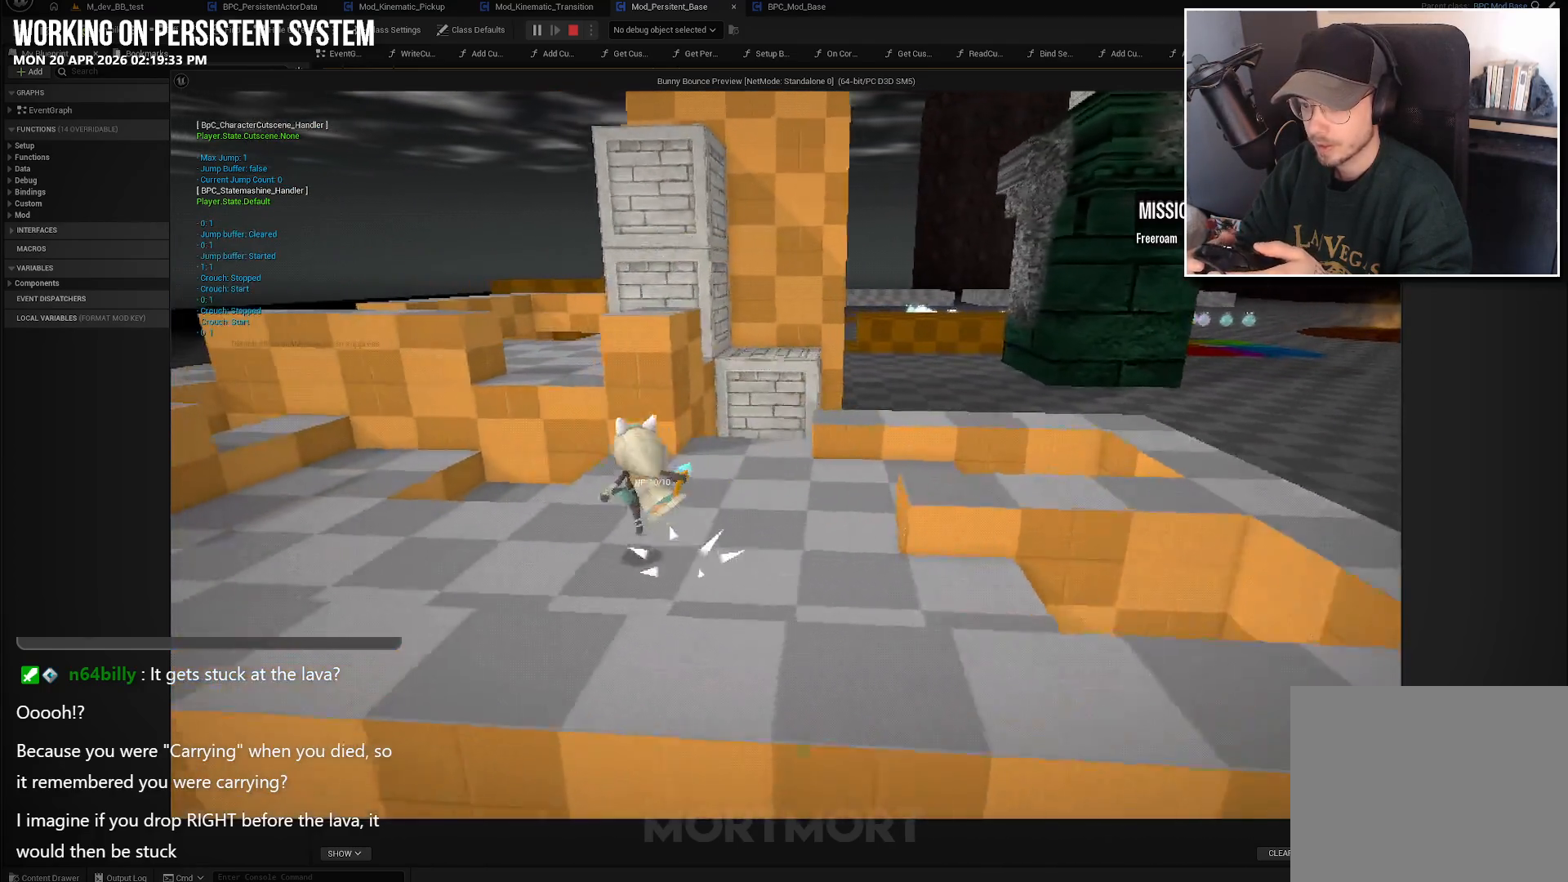
{"buttons": ["X"], "left_stick": "up", "right_stick": "center", "events": [[67, "left_stick", "up"], [283, "X", "down"], [400, "A", "up"]]}
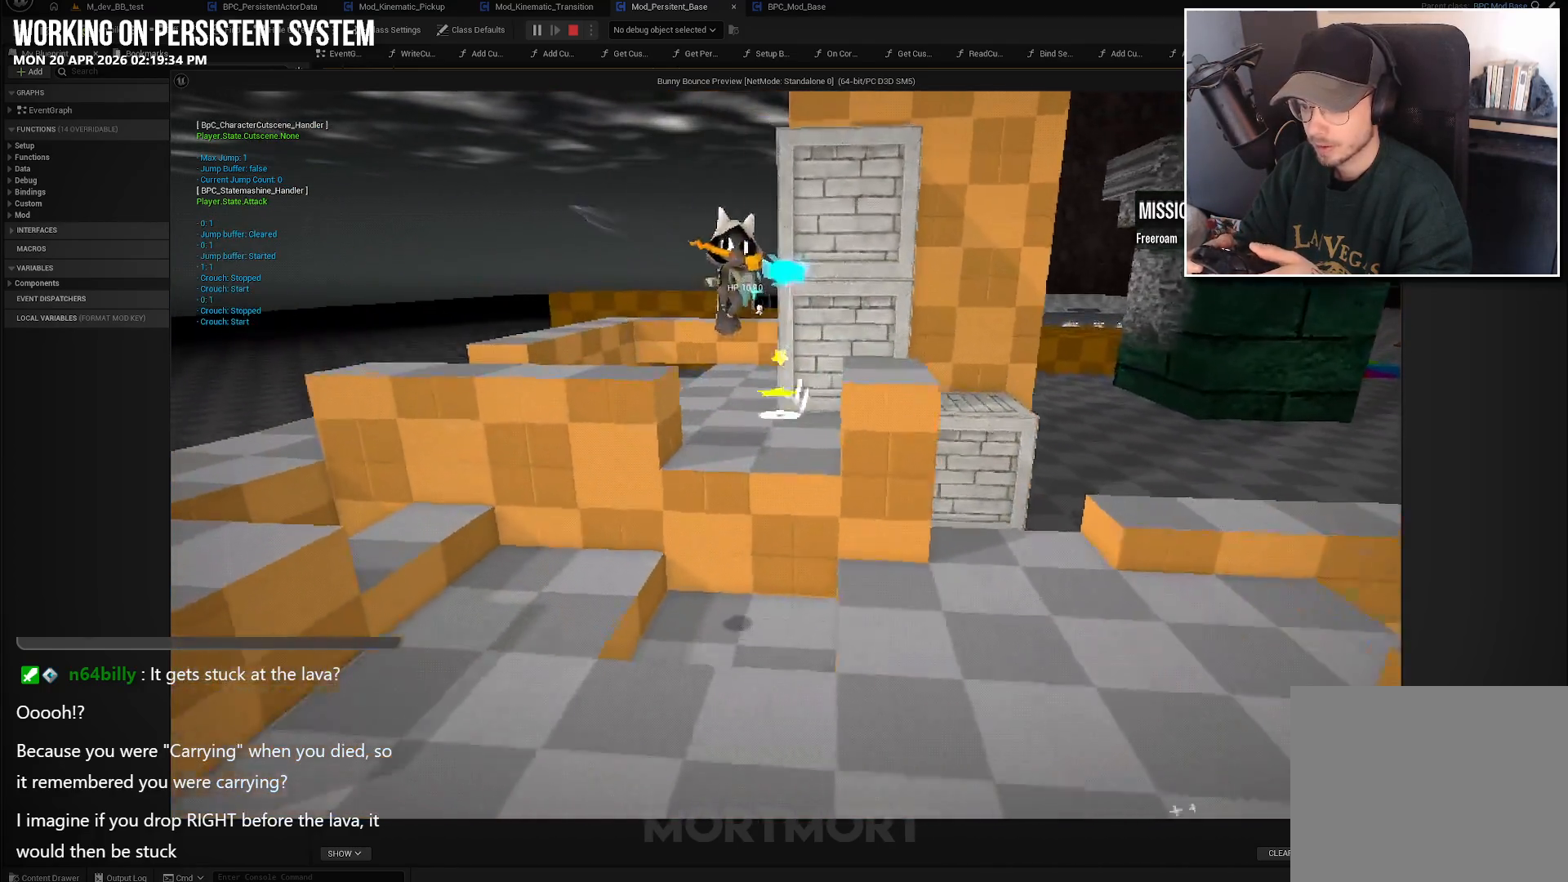
{"buttons": [], "left_stick": "up", "right_stick": "center", "events": [[33, "X", "up"]]}
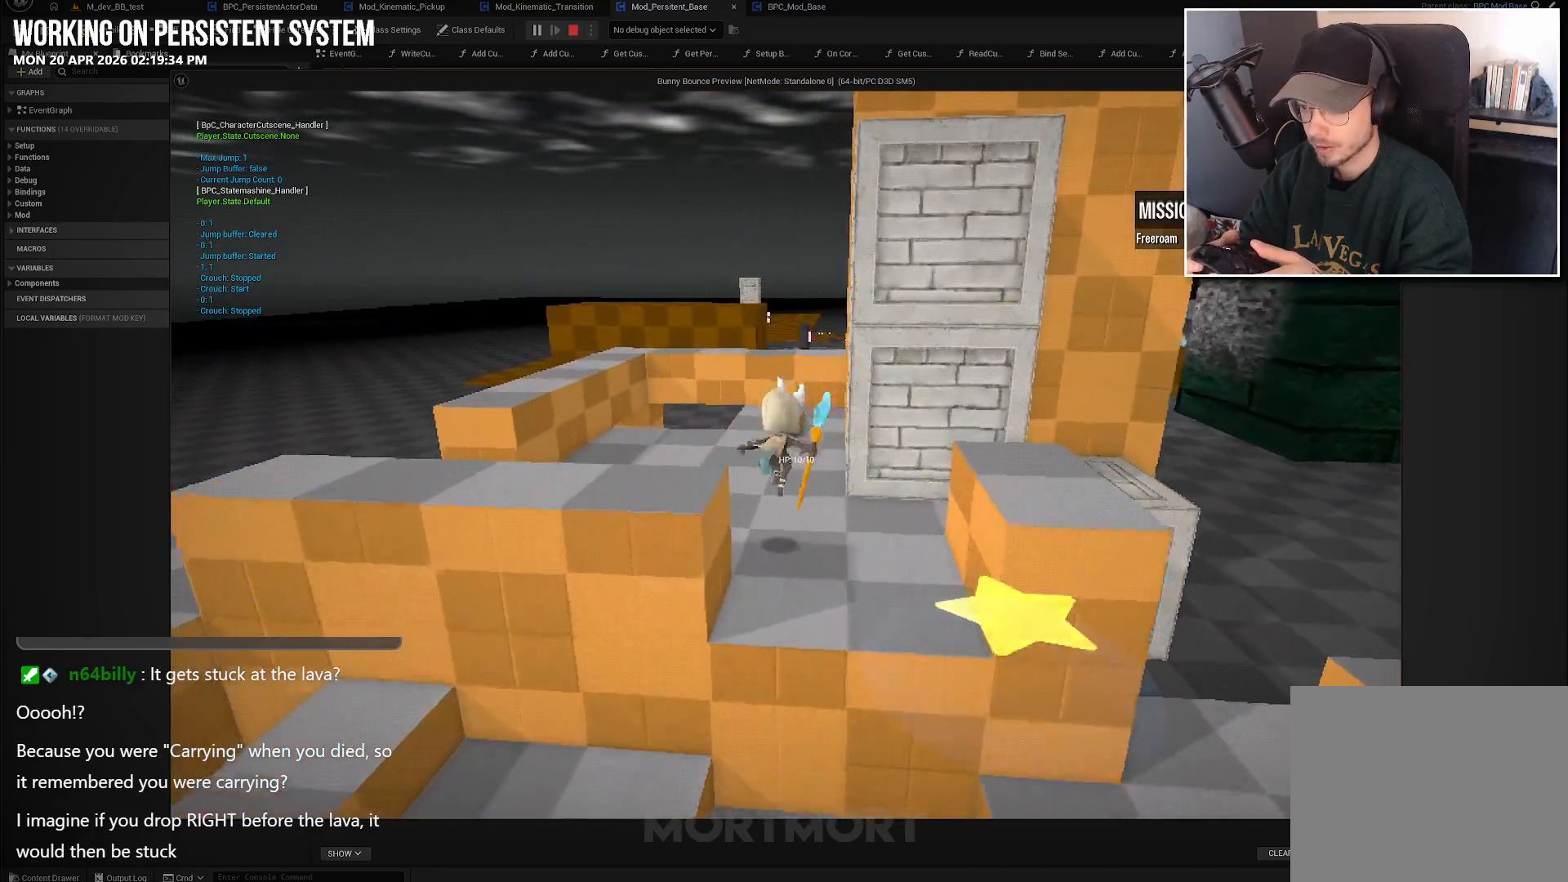
{"buttons": [], "left_stick": "right", "right_stick": "center", "events": [[500, "left_stick", "right"]]}
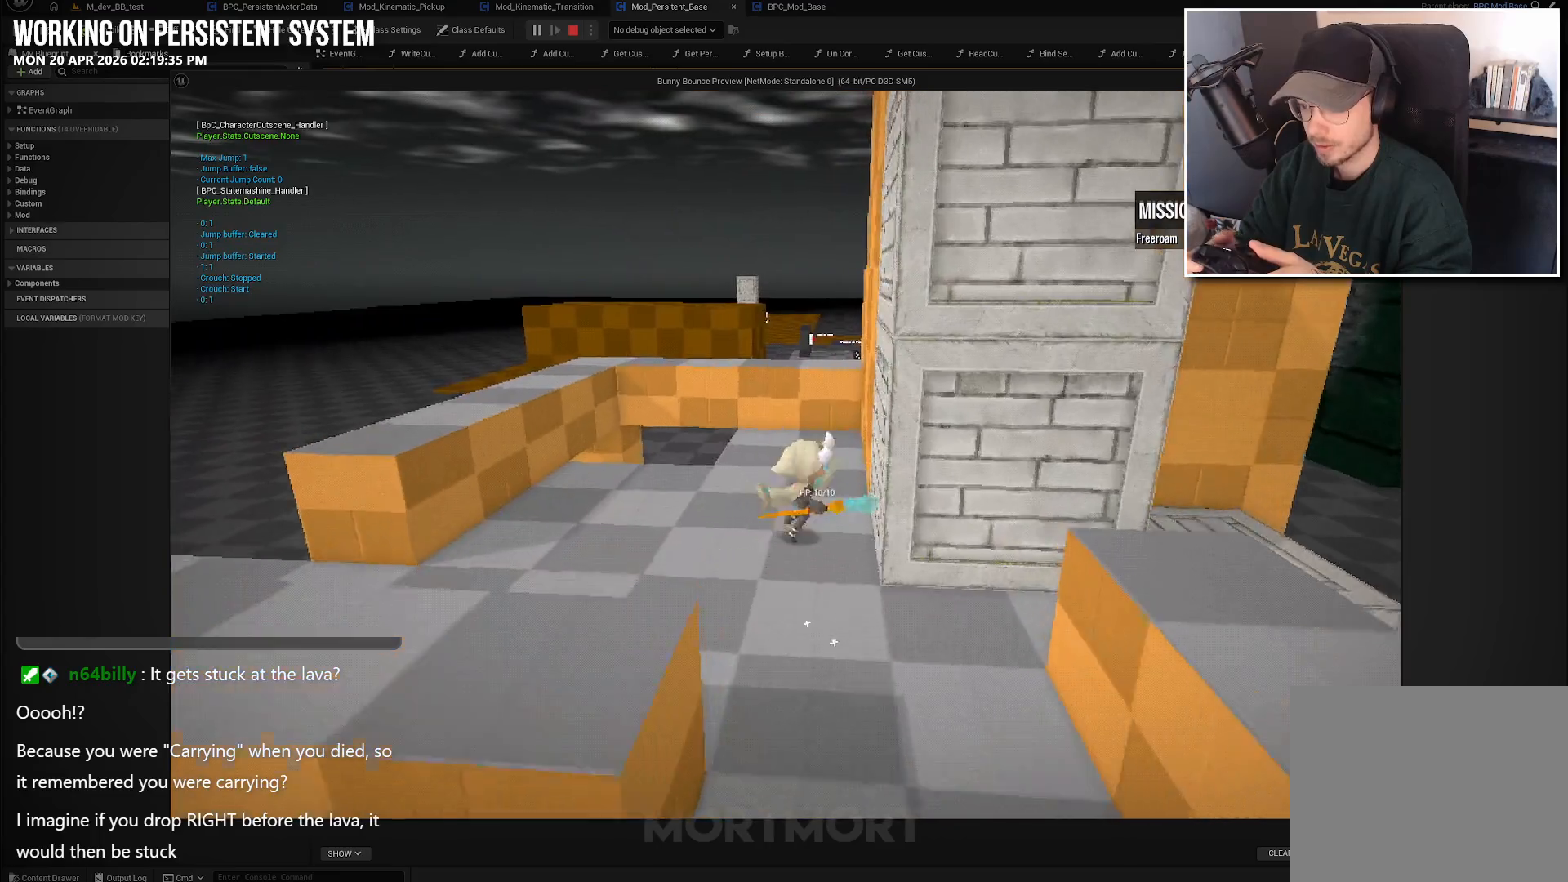
{"buttons": [], "left_stick": "right", "right_stick": "center", "events": [[50, "left_stick", "down-right"], [167, "left_stick", "center"], [217, "Y", "down"], [333, "Y", "up"], [450, "left_stick", "right"]]}
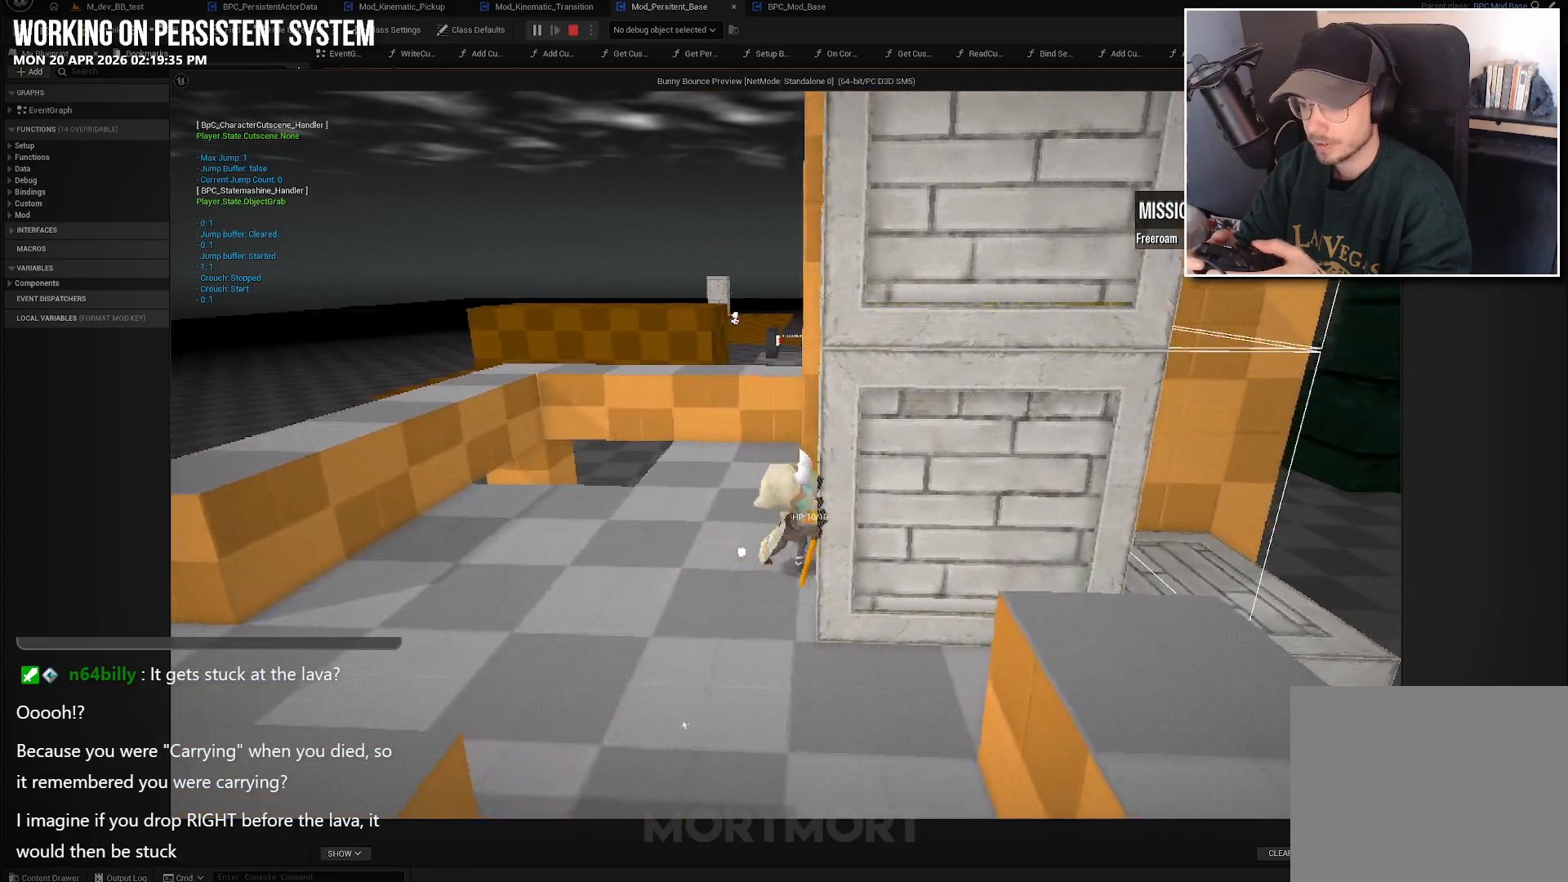
{"buttons": [], "left_stick": "center", "right_stick": "center", "events": [[167, "left_stick", "center"]]}
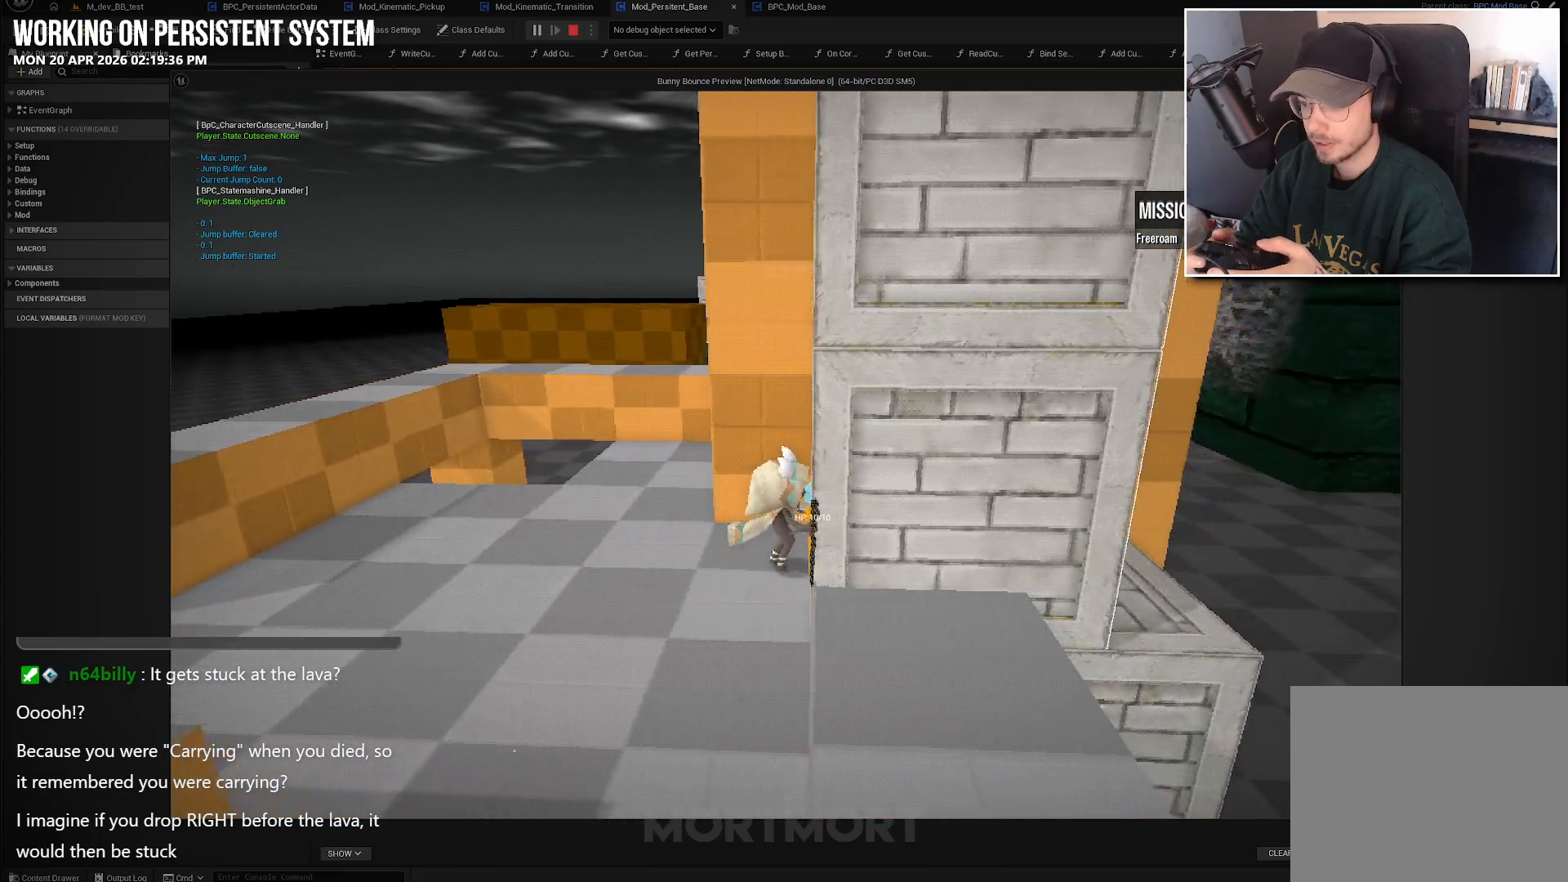
{"buttons": [], "left_stick": "right", "right_stick": "center", "events": [[267, "left_stick", "right"]]}
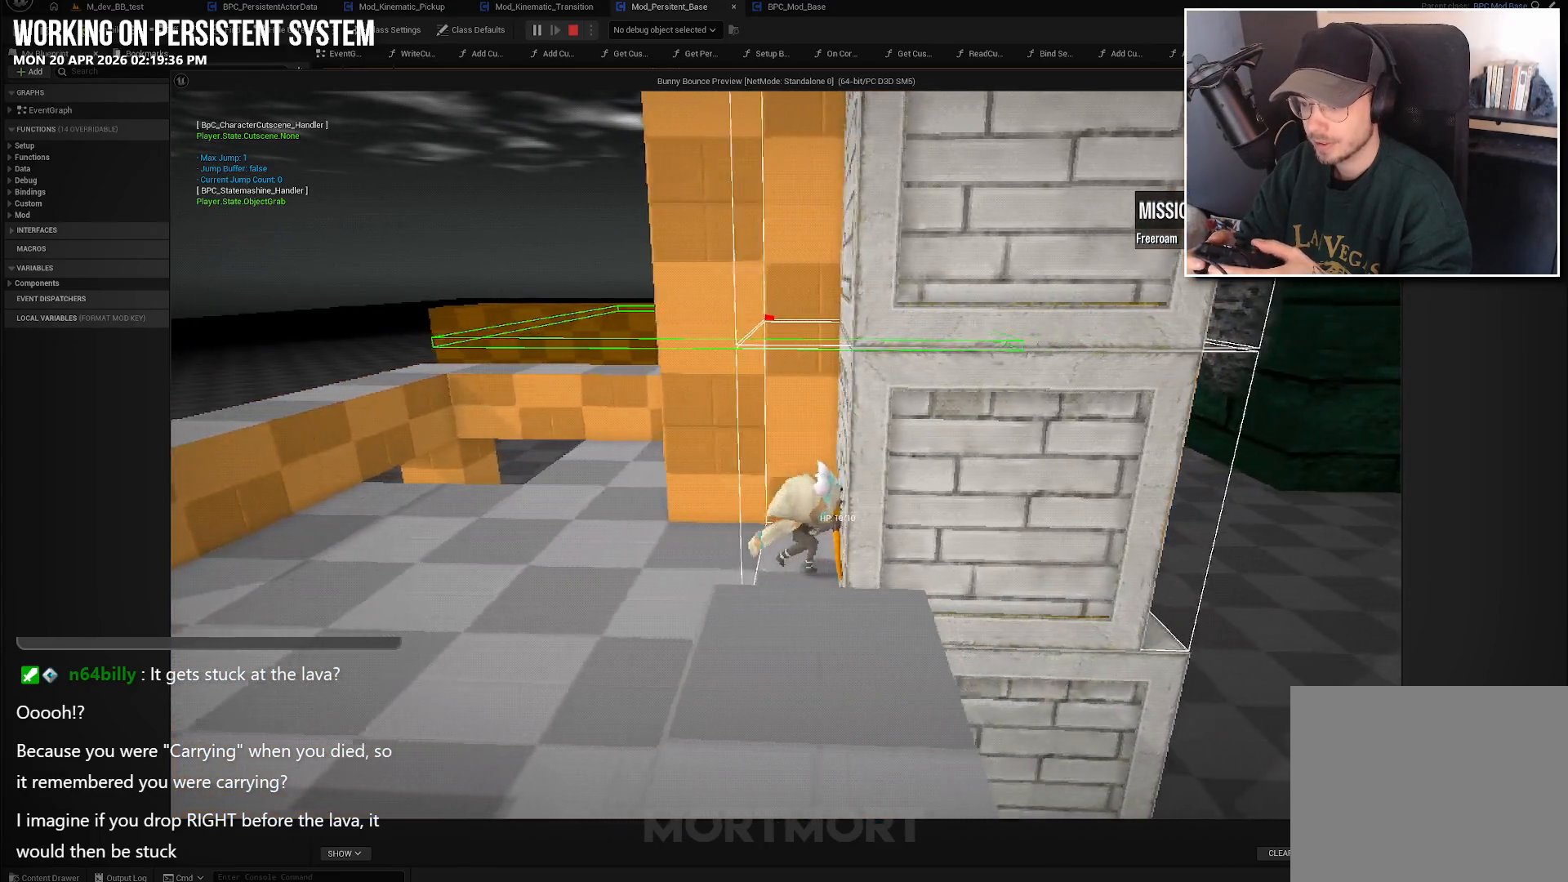
{"buttons": [], "left_stick": "center", "right_stick": "center", "events": [[33, "left_stick", "center"]]}
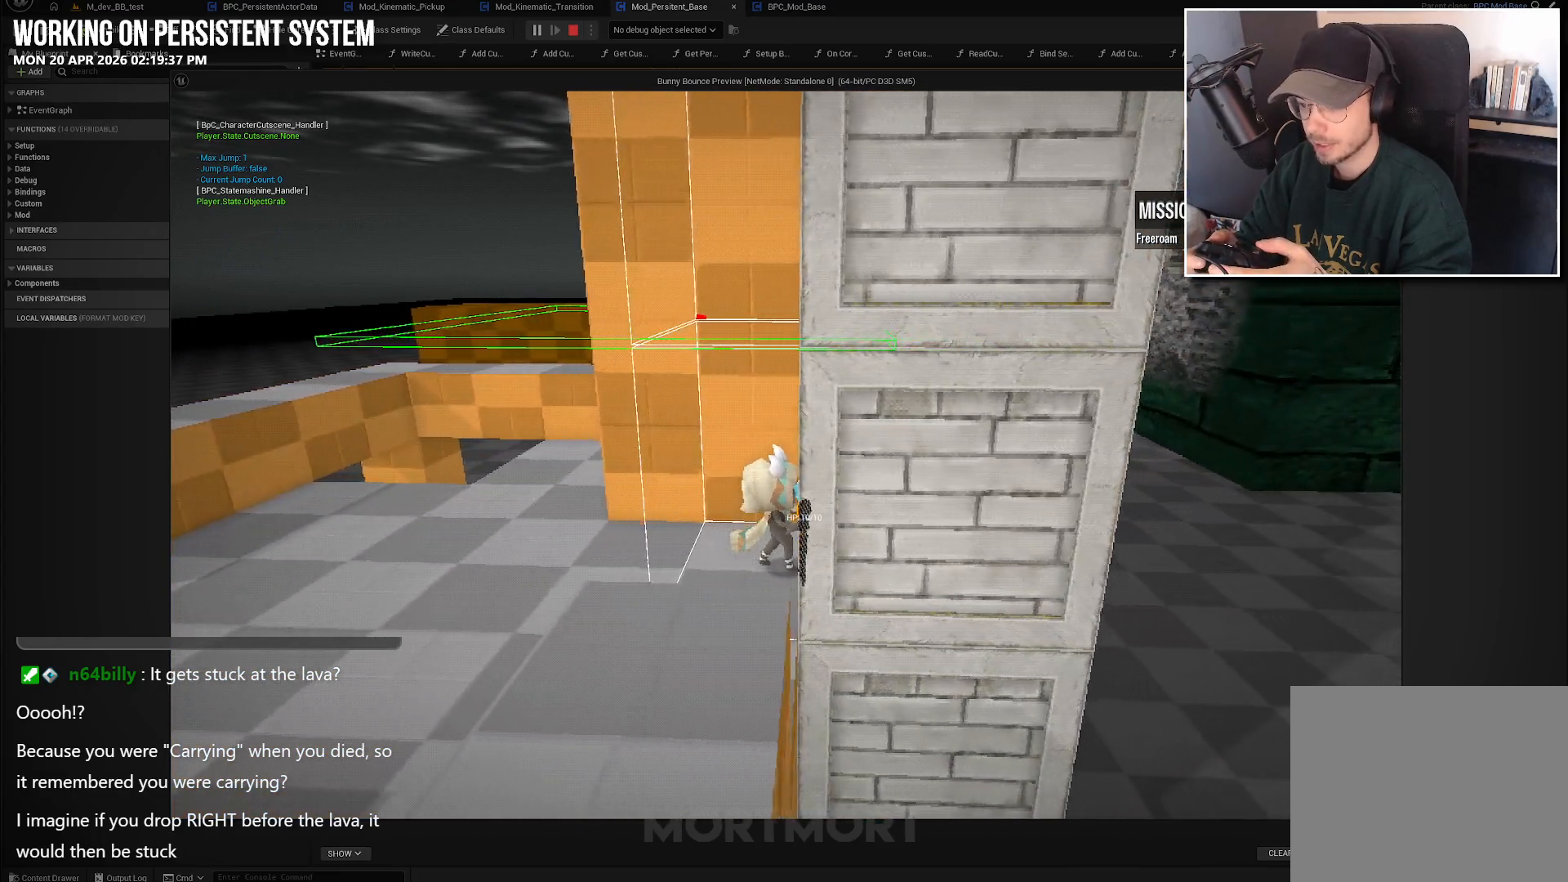
{"buttons": [], "left_stick": "center", "right_stick": "center", "events": [[83, "left_stick", "right"], [367, "left_stick", "center"]]}
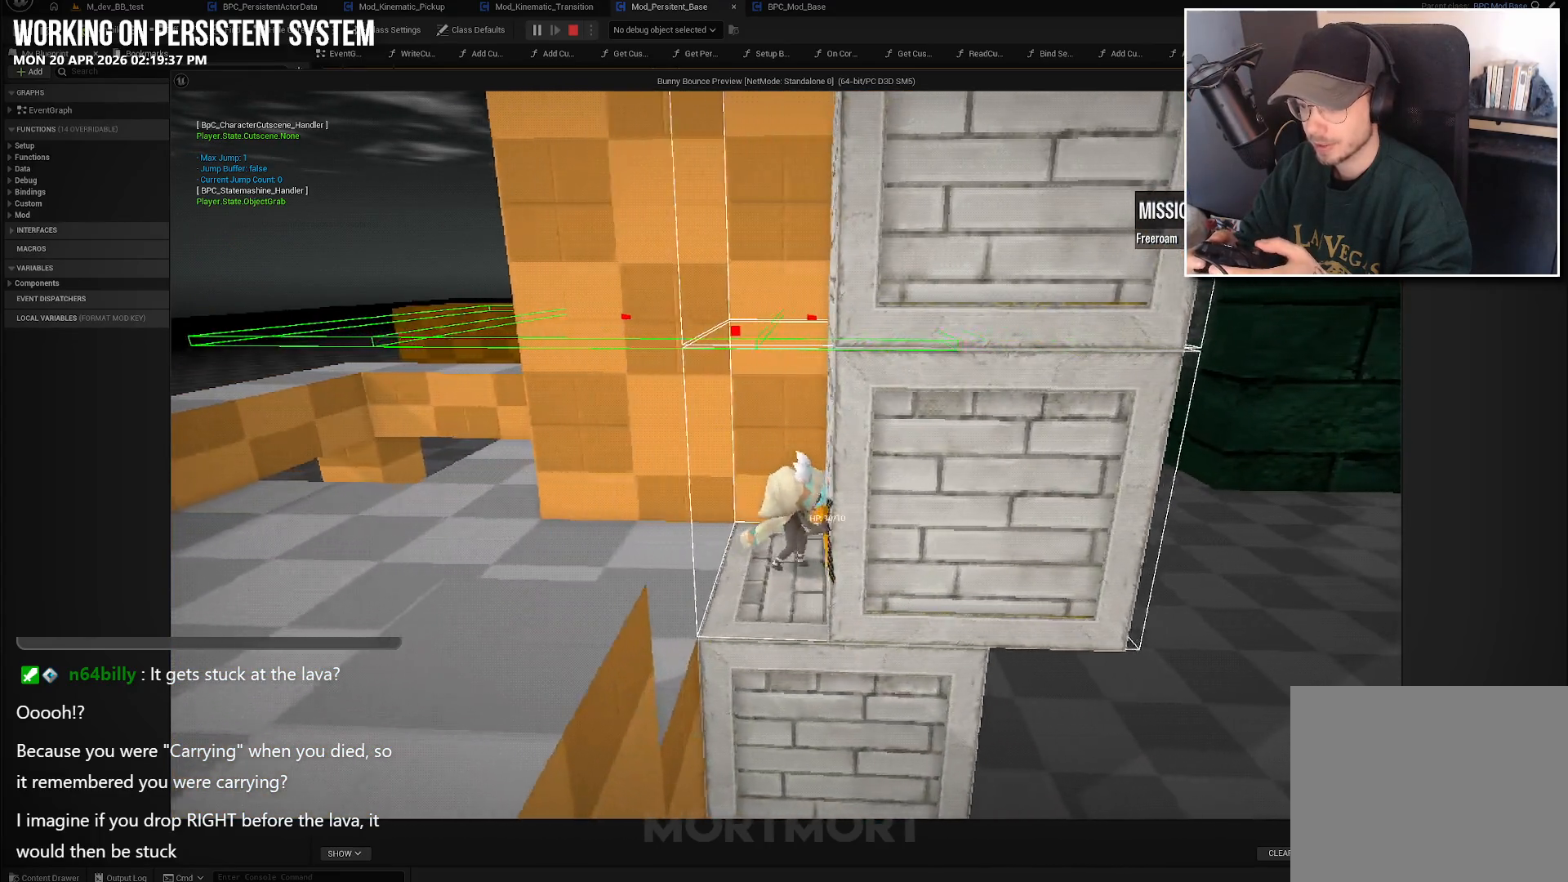
{"buttons": [], "left_stick": "right", "right_stick": "center", "events": [[417, "left_stick", "right"]]}
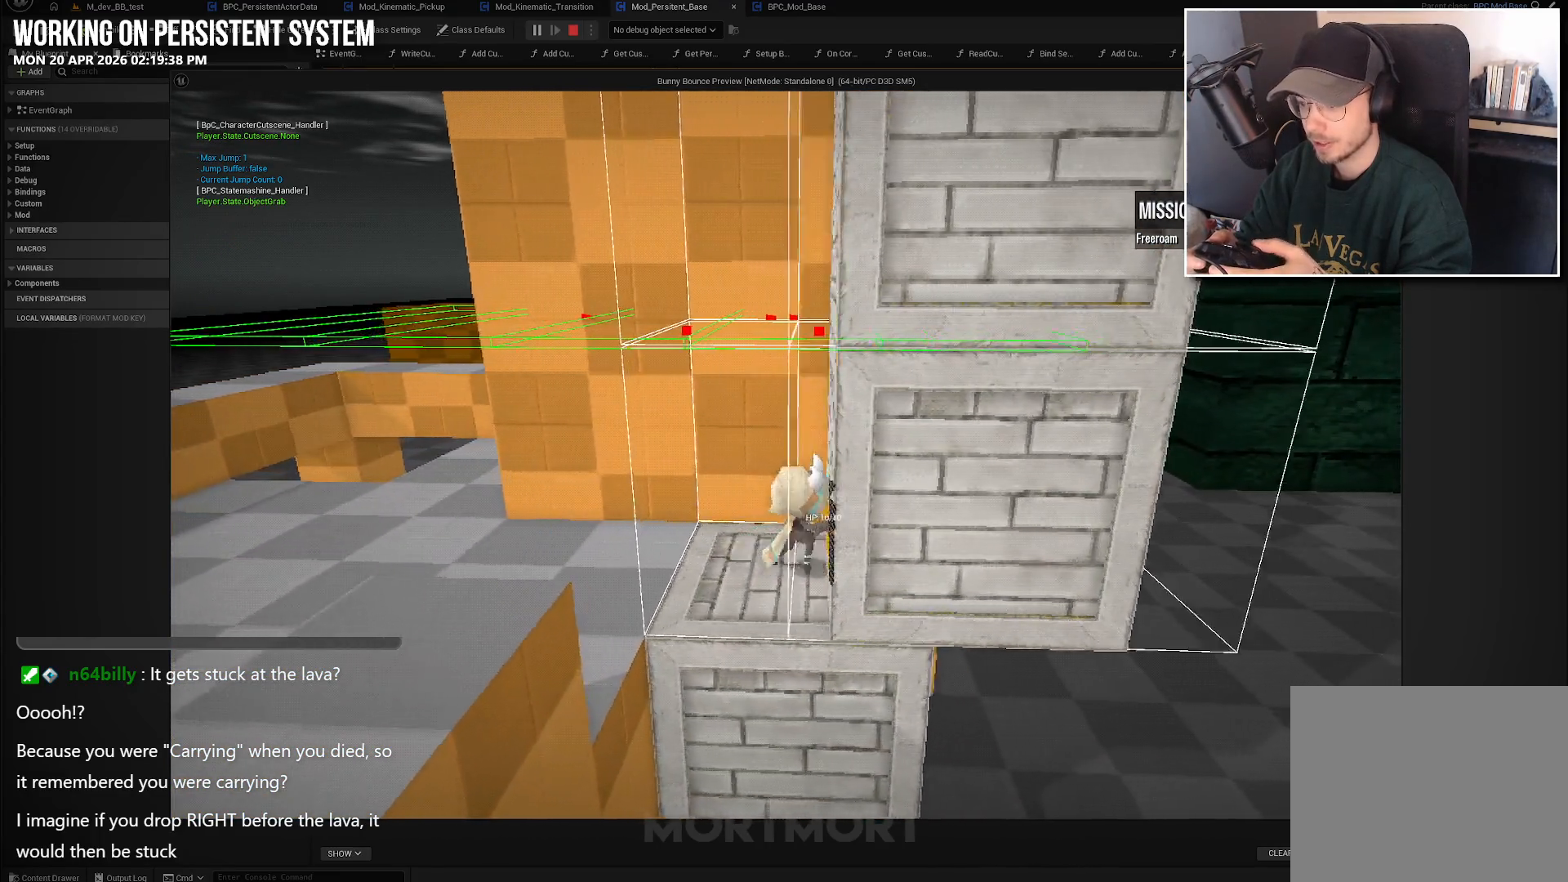
{"buttons": [], "left_stick": "center", "right_stick": "center", "events": [[67, "left_stick", "center"]]}
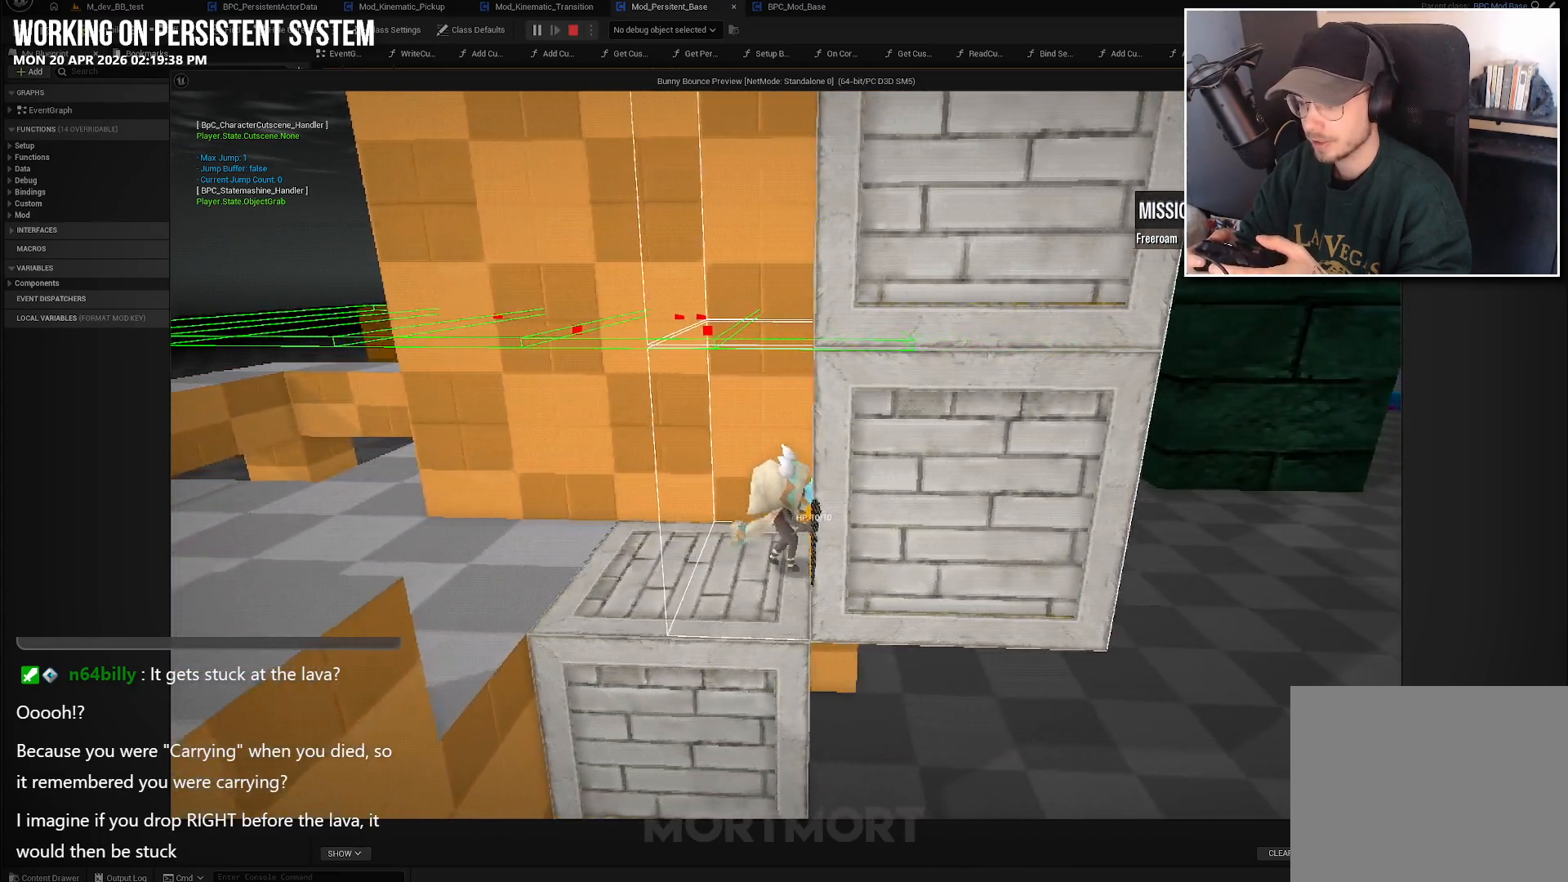
{"buttons": [], "left_stick": "center", "right_stick": "center", "events": []}
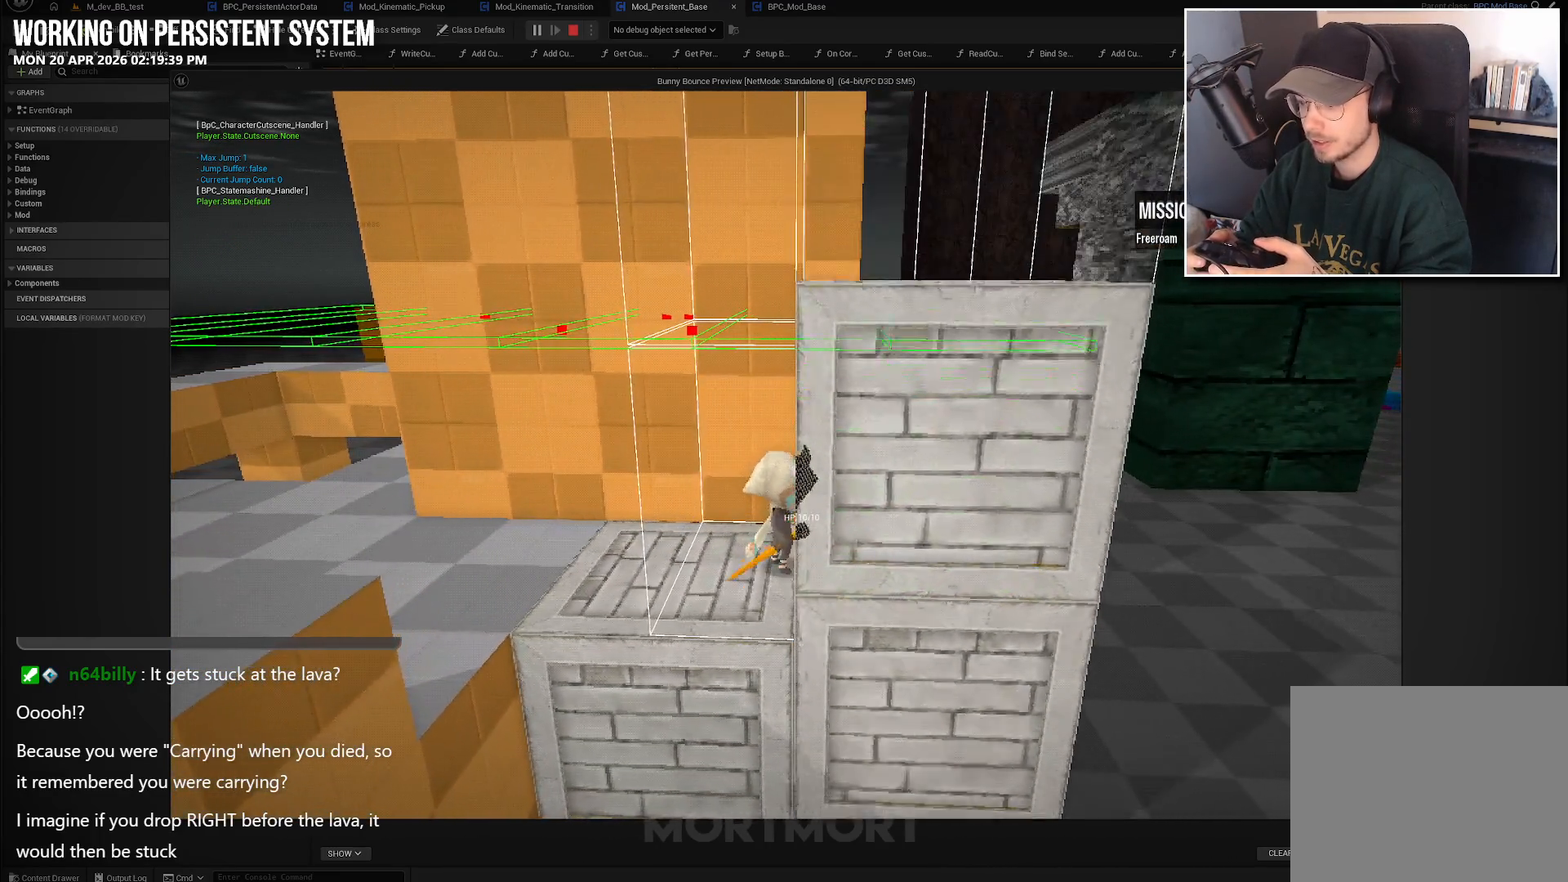
{"buttons": [], "left_stick": "right", "right_stick": "center", "events": [[217, "A", "down"], [483, "A", "up"], [500, "left_stick", "right"]]}
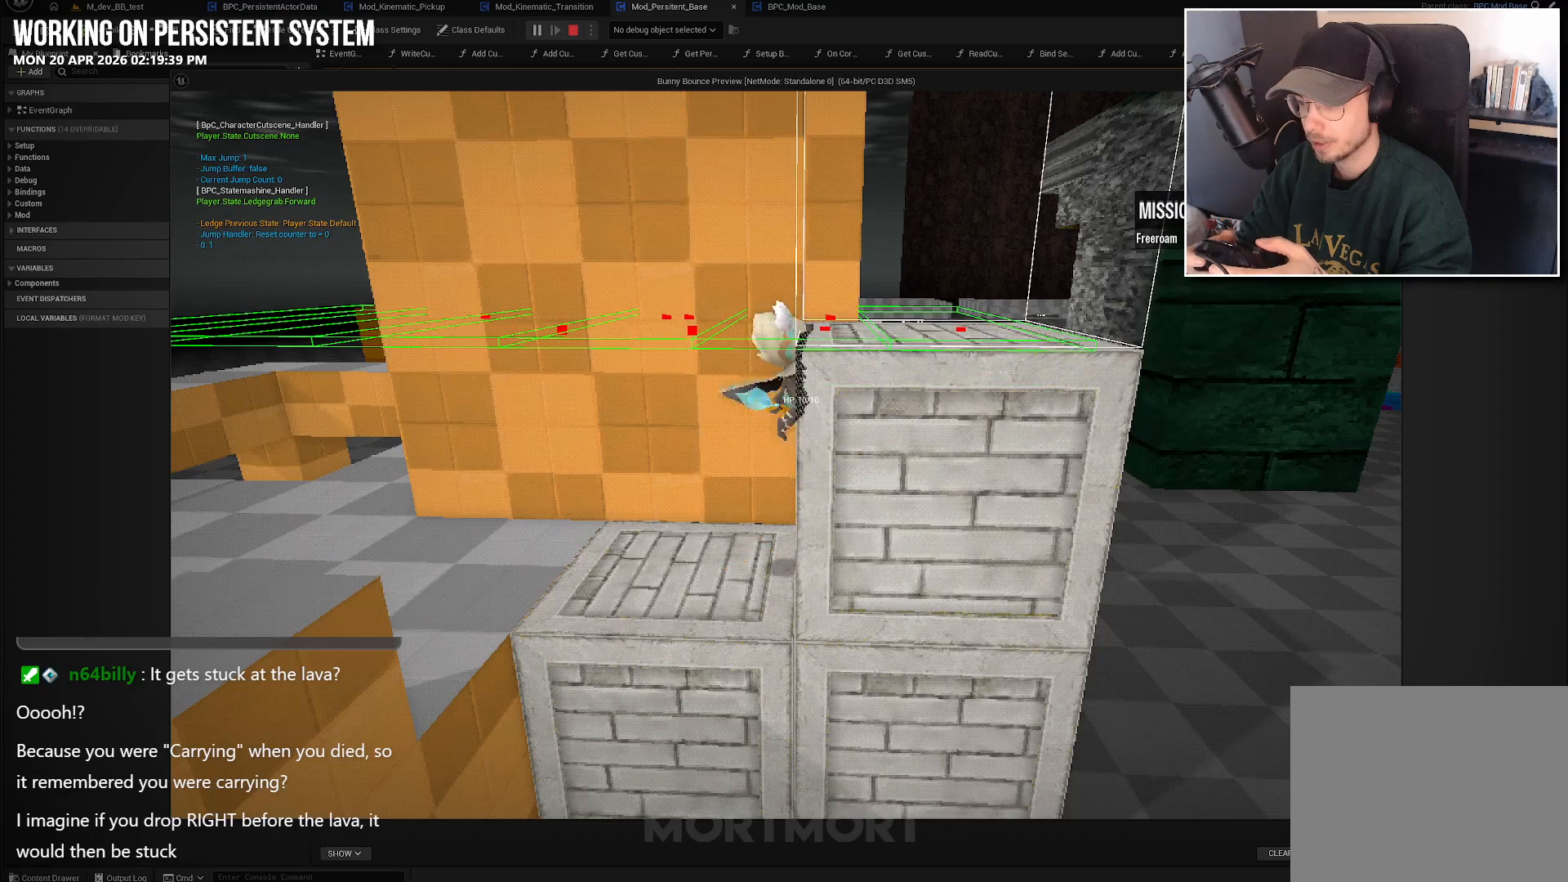
{"buttons": [], "left_stick": "right", "right_stick": "center", "events": [[317, "A", "down"], [433, "A", "up"]]}
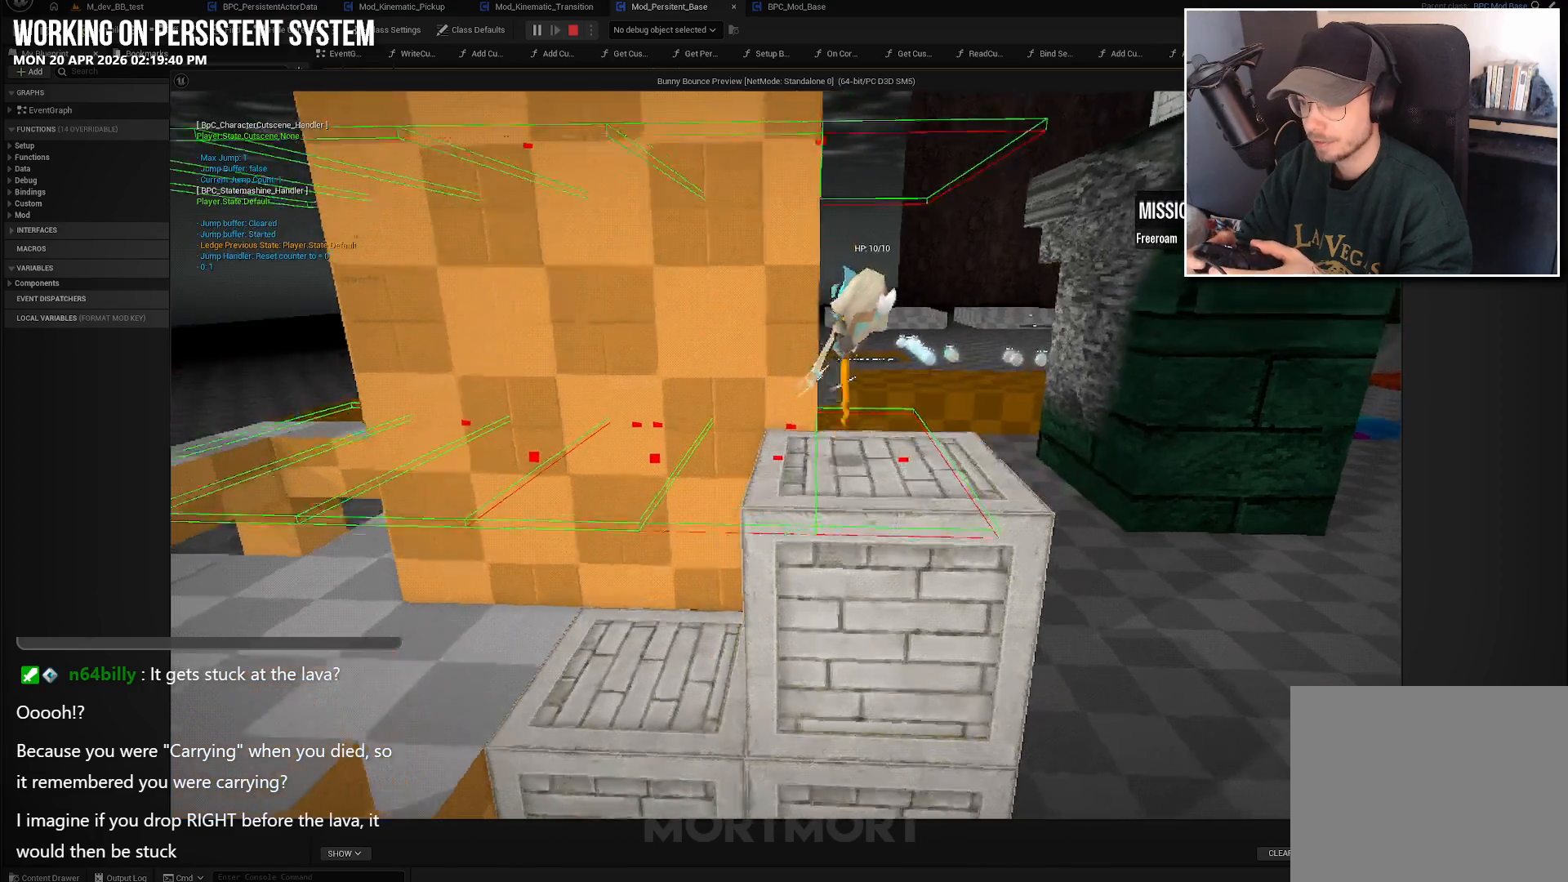
{"buttons": [], "left_stick": "right", "right_stick": "center", "events": []}
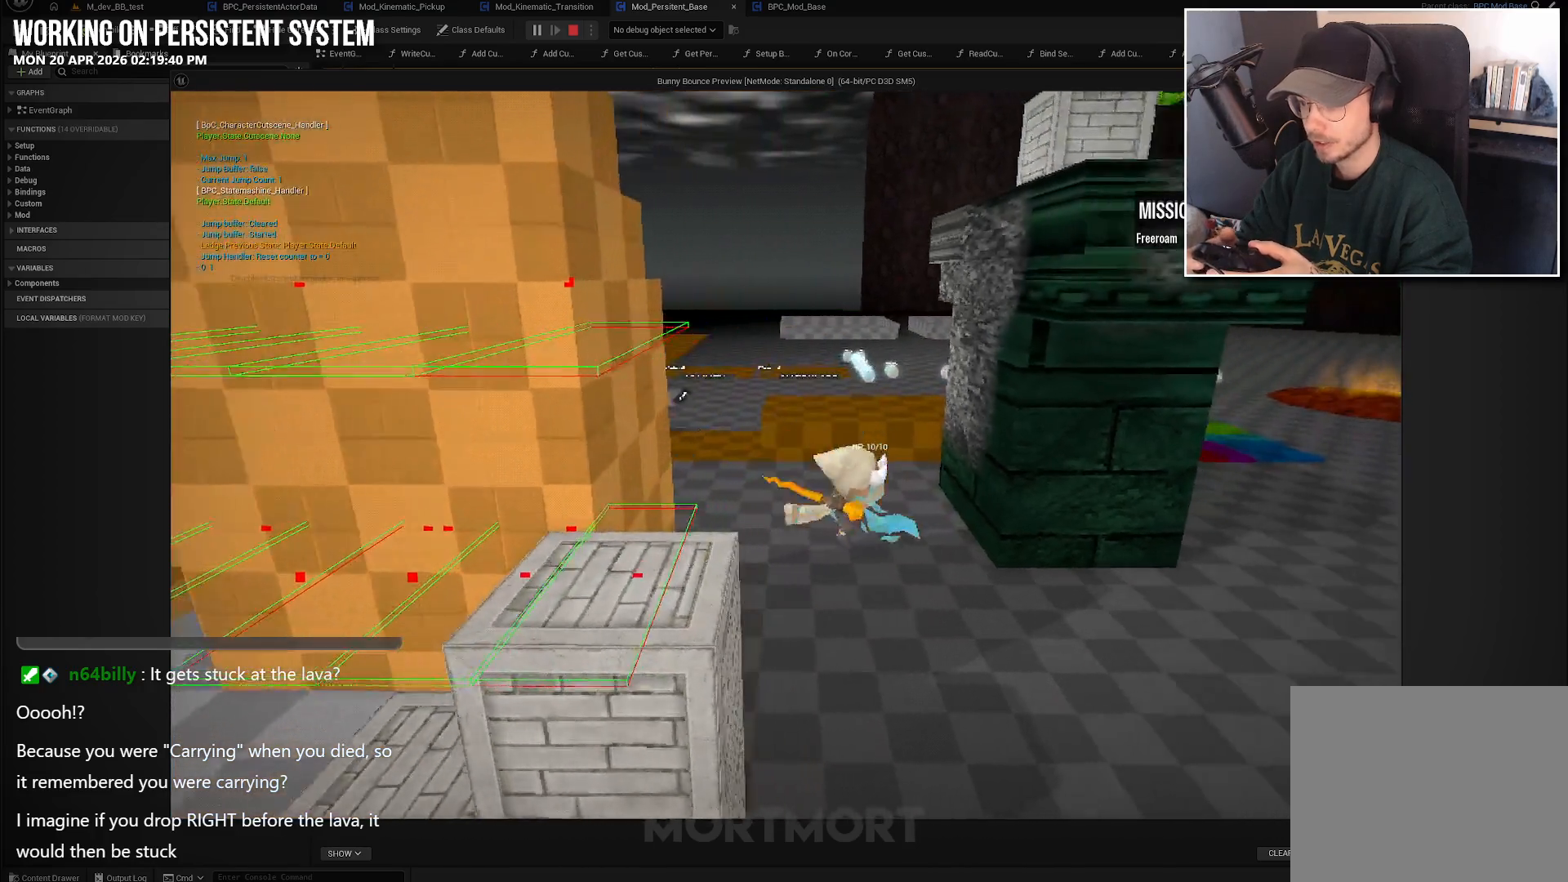
{"buttons": [], "left_stick": "right", "right_stick": "right", "events": [[200, "right_stick", "right"]]}
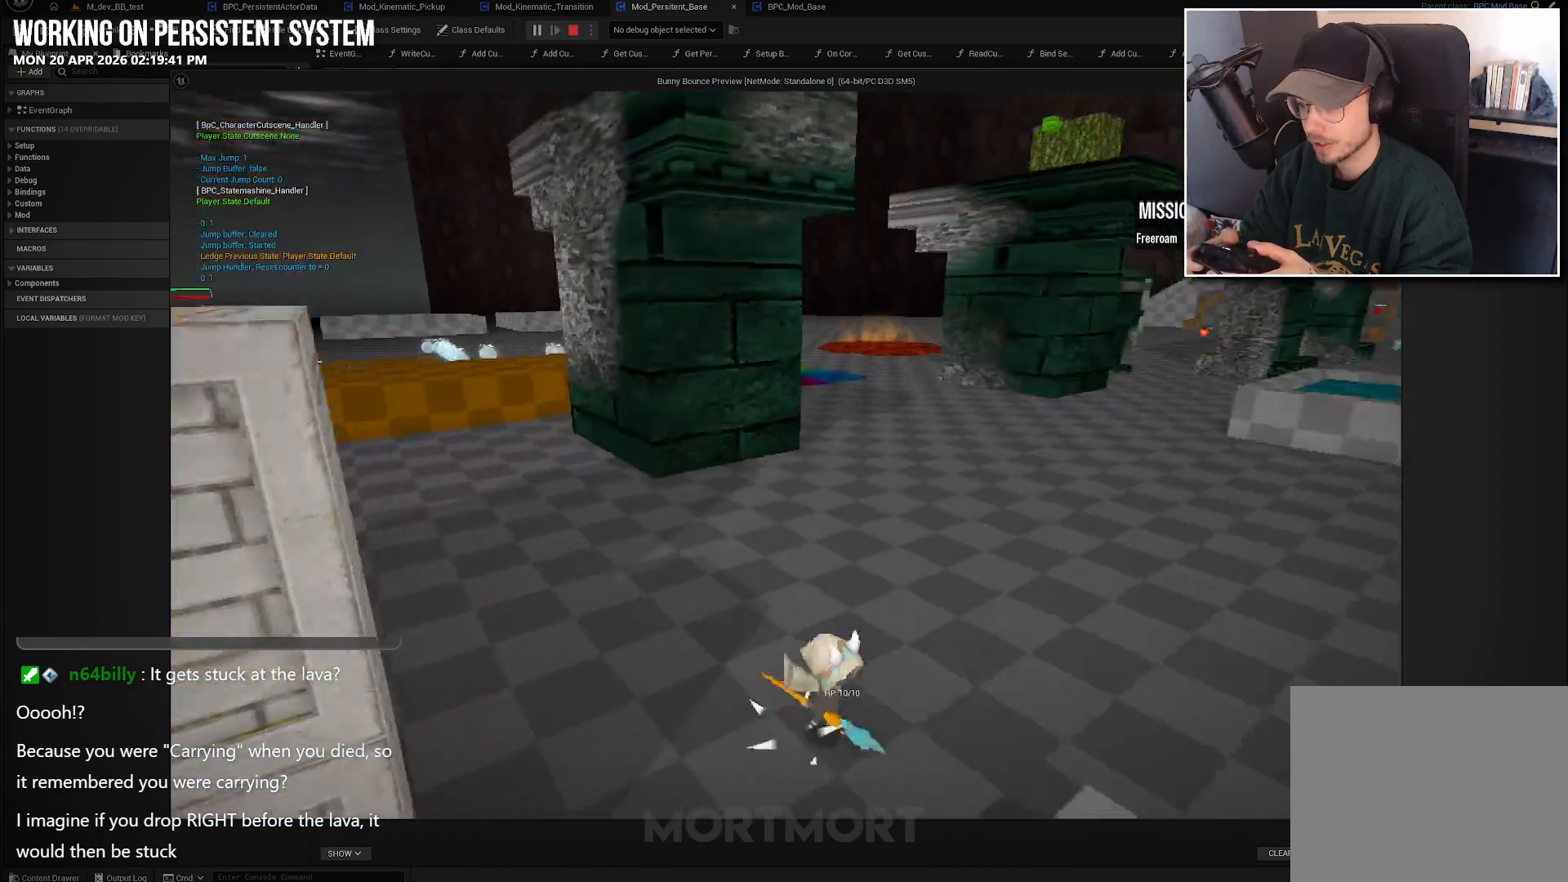
{"buttons": [], "left_stick": "up-right", "right_stick": "center", "events": [[33, "left_stick", "up-right"], [383, "right_stick", "center"]]}
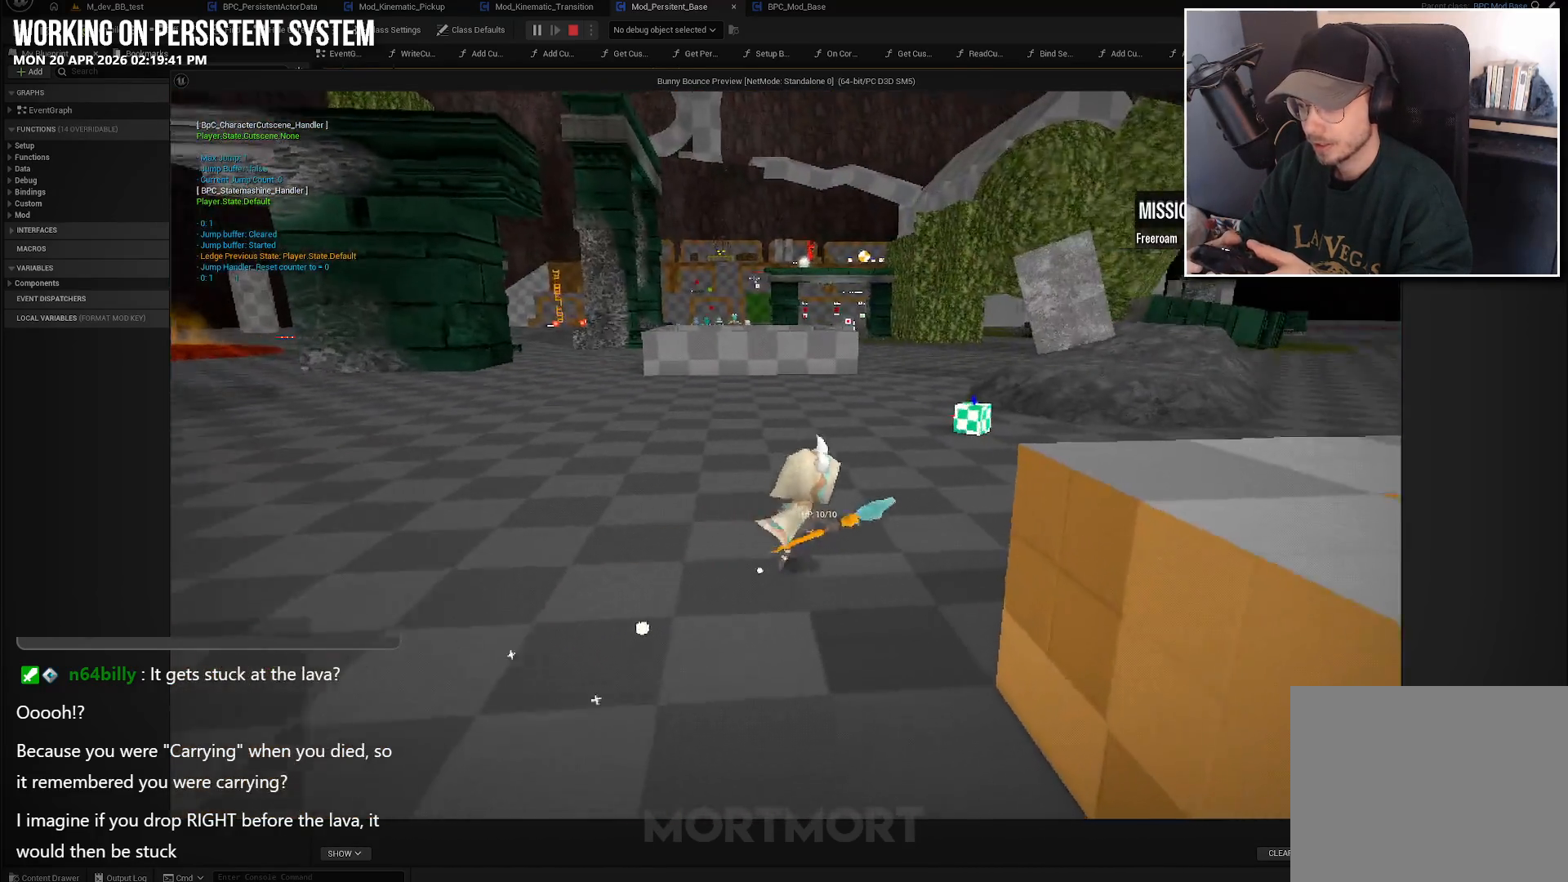
{"buttons": [], "left_stick": "up", "right_stick": "center", "events": [[117, "left_stick", "up"]]}
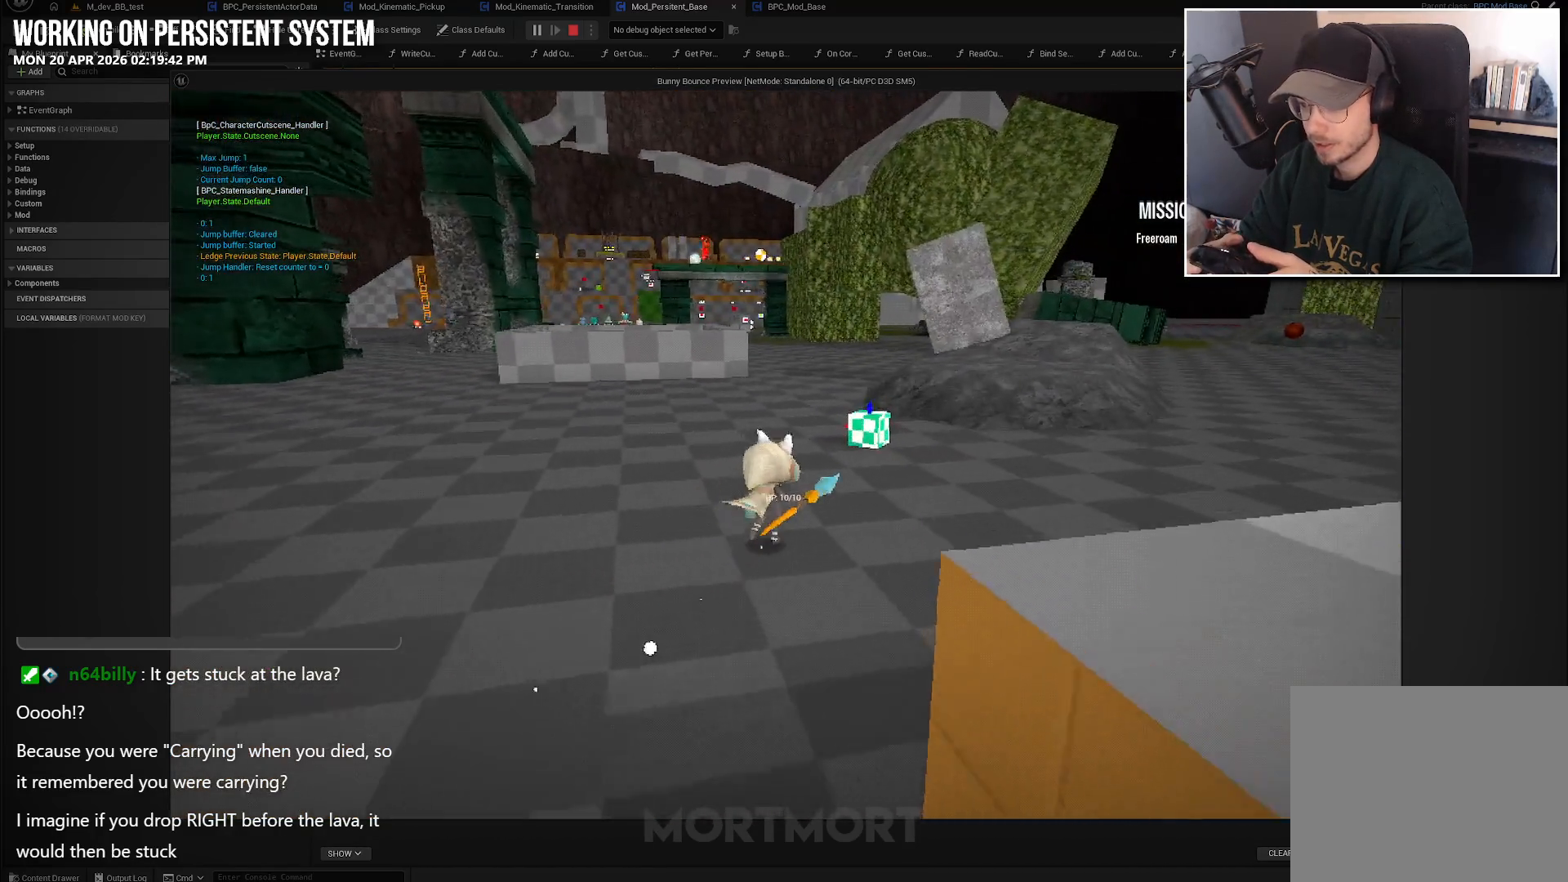
{"buttons": [], "left_stick": "up", "right_stick": "center", "events": []}
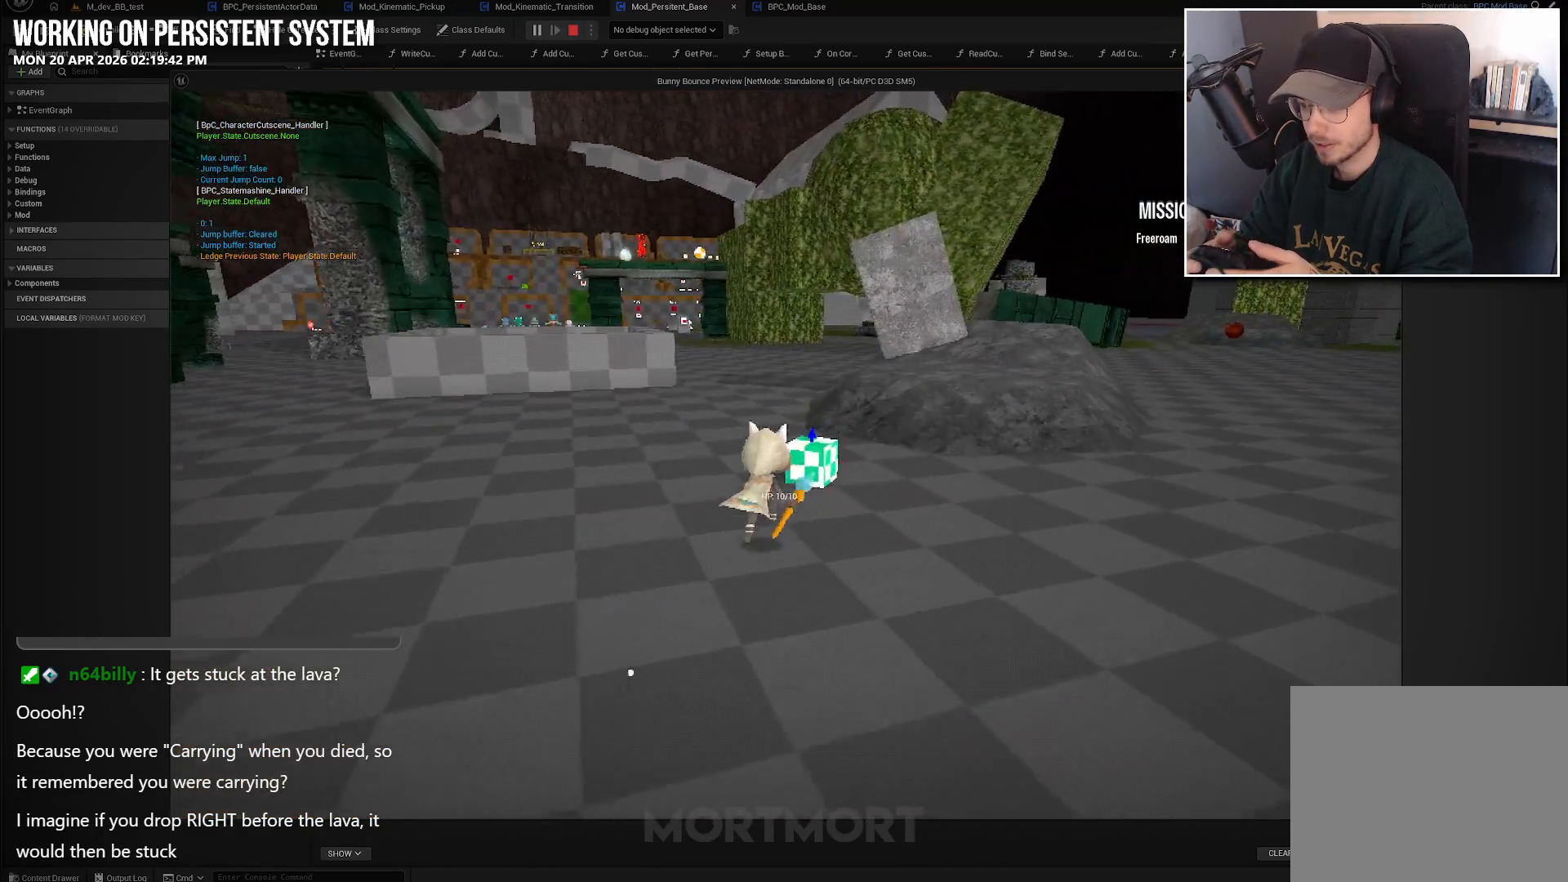
{"buttons": [], "left_stick": "center", "right_stick": "center", "events": [[133, "left_stick", "up-left"], [400, "left_stick", "center"]]}
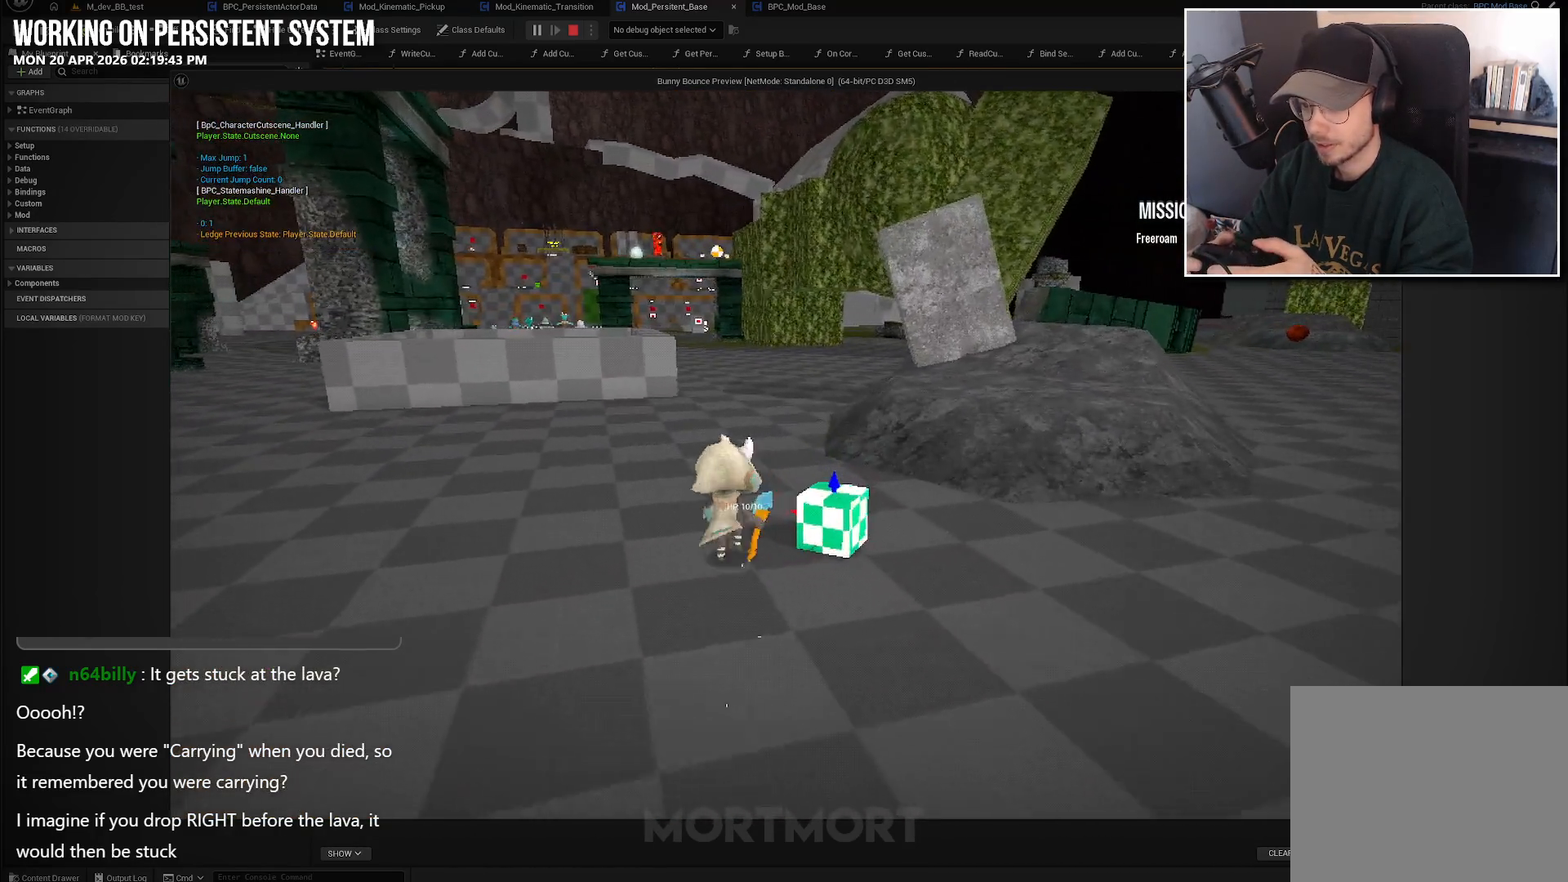
{"buttons": ["DPAD_DOWN"], "left_stick": "center", "right_stick": "center", "events": [[50, "left_stick", "down-right"], [133, "left_stick", "center"], [167, "START", "down"], [350, "START", "up"], [417, "DPAD_DOWN", "down"]]}
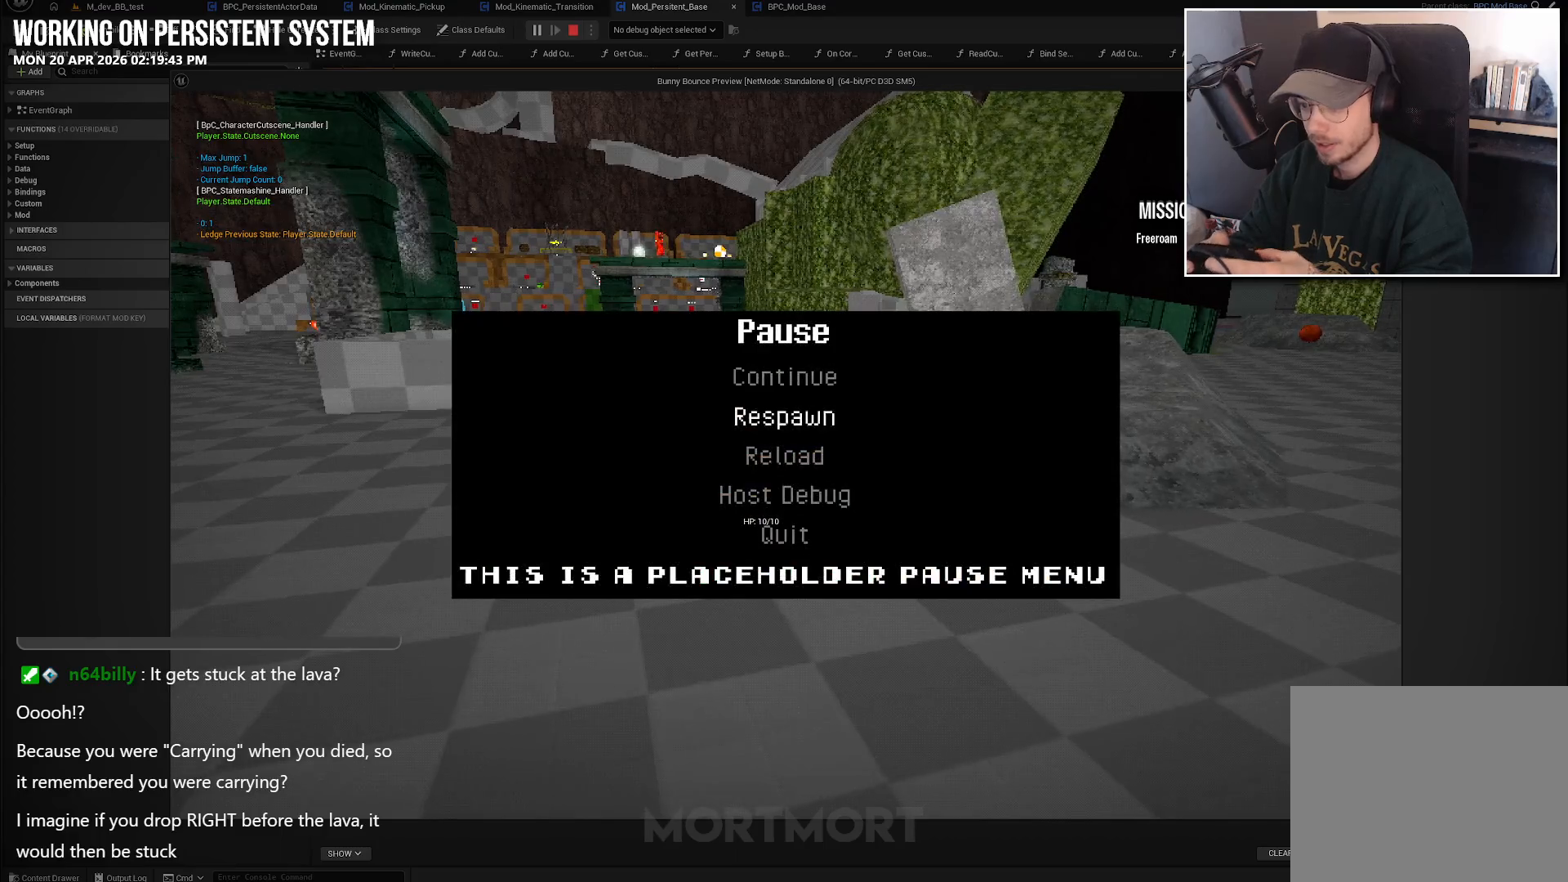
{"buttons": ["DPAD_DOWN"], "left_stick": "center", "right_stick": "center", "events": [[17, "DPAD_DOWN", "up"], [100, "DPAD_DOWN", "down"], [217, "DPAD_DOWN", "up"], [267, "DPAD_DOWN", "down"], [400, "DPAD_DOWN", "up"], [433, "DPAD_DOWN", "down"]]}
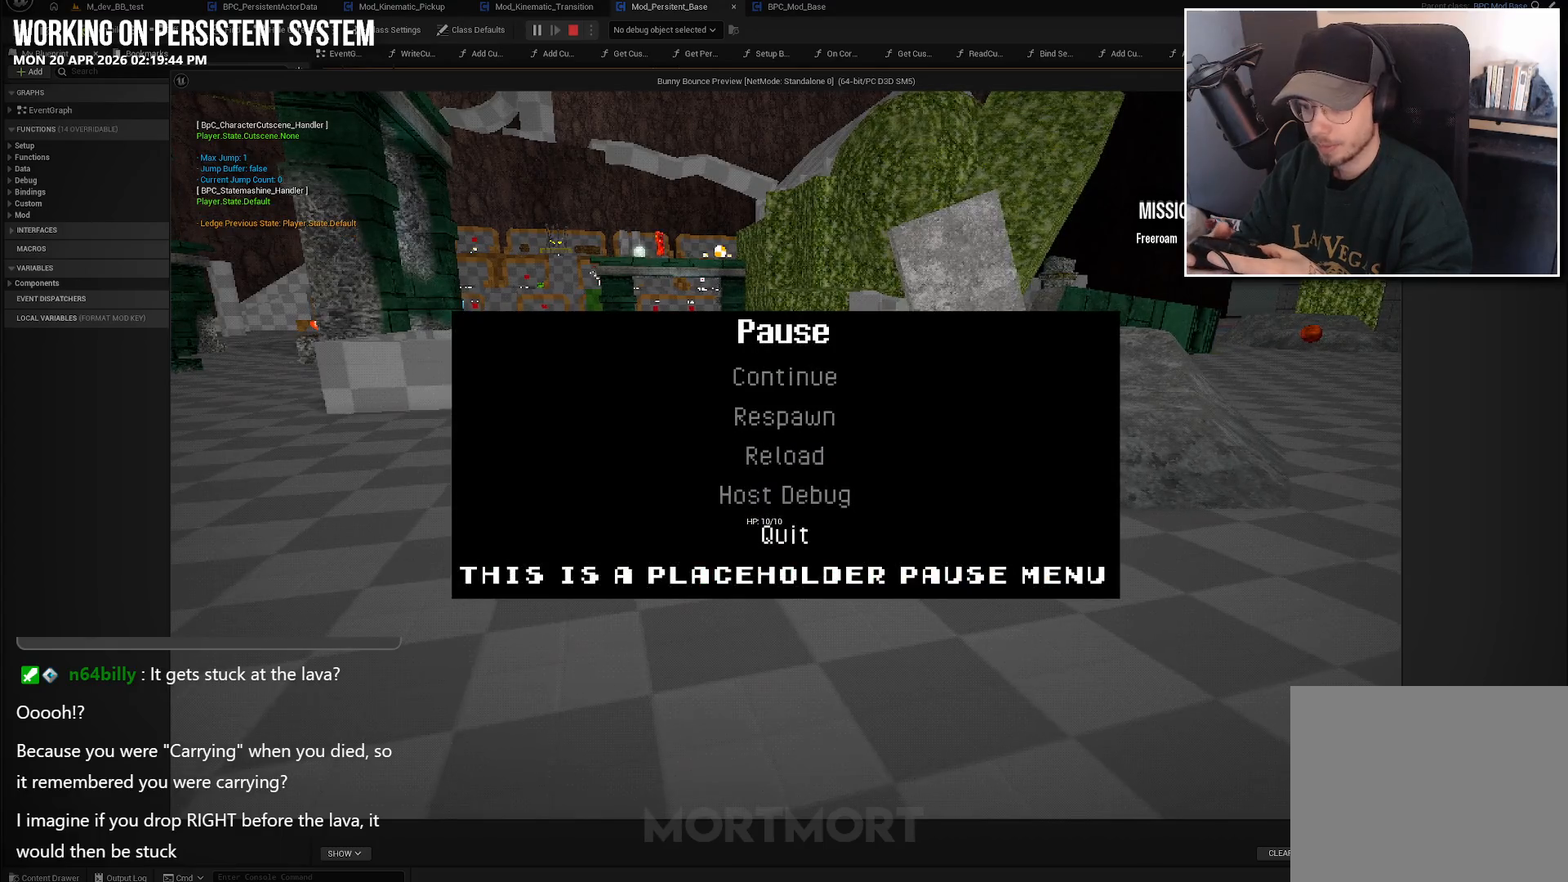
{"buttons": [], "left_stick": "center", "right_stick": "center", "events": [[50, "DPAD_DOWN", "up"], [83, "A", "down"], [217, "A", "up"]]}